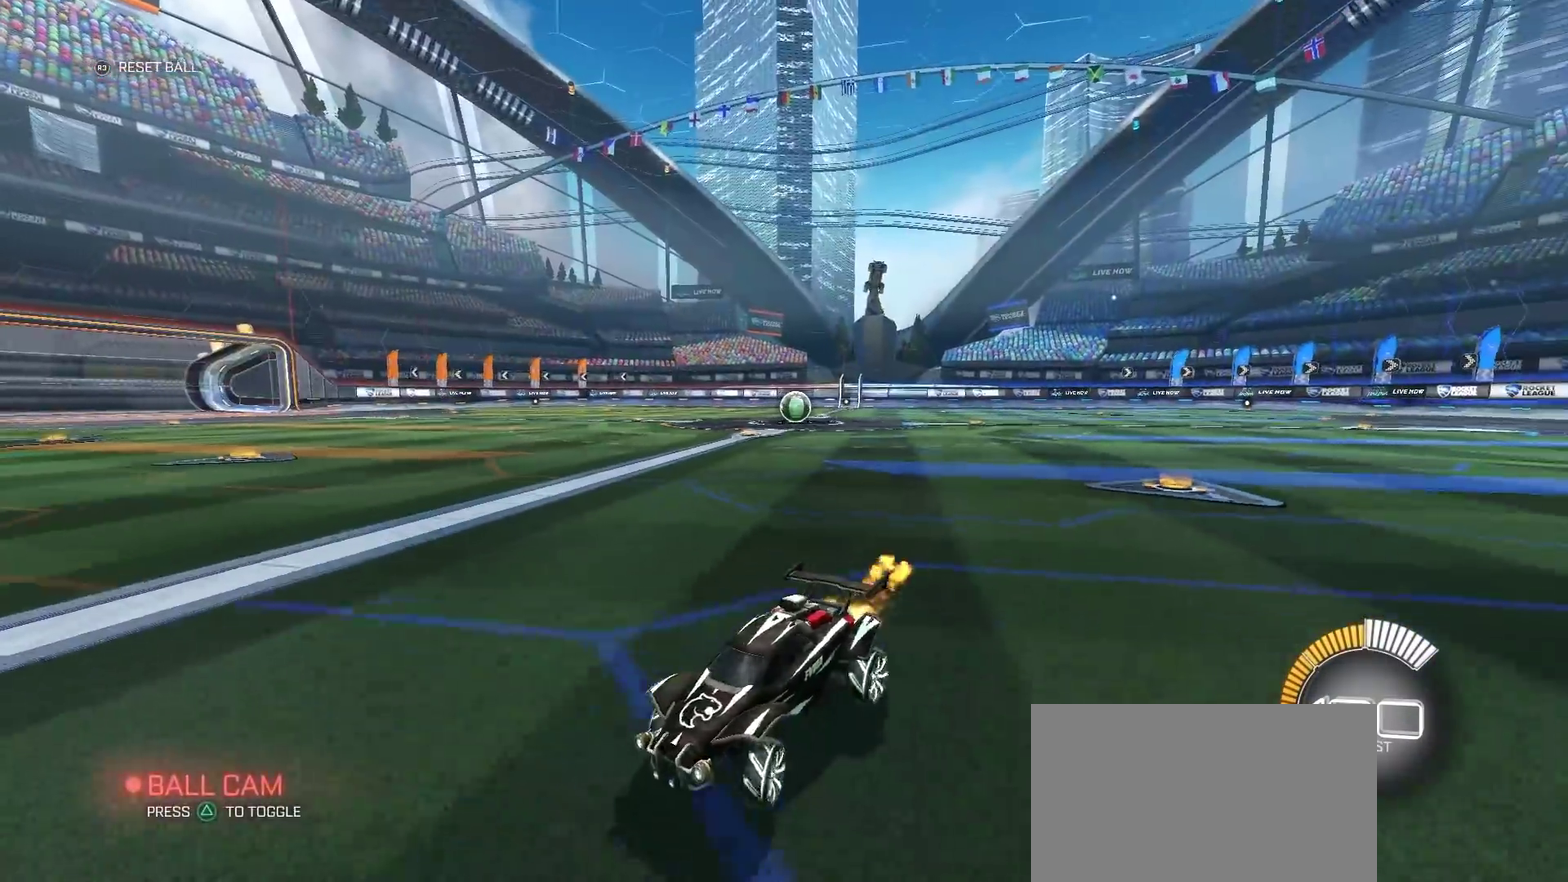
Gameplay with a controller (PlayStation layout); each line is a JSON object with the inputs held at the frame after it. "events" lists button and stick changes between this image and that frame as [ms after this image, input, new state], when the widget could be followed in between. Not read: L1 R1.
{"buttons": ["CIRCLE"], "left_stick": "left", "right_stick": "center", "events": []}
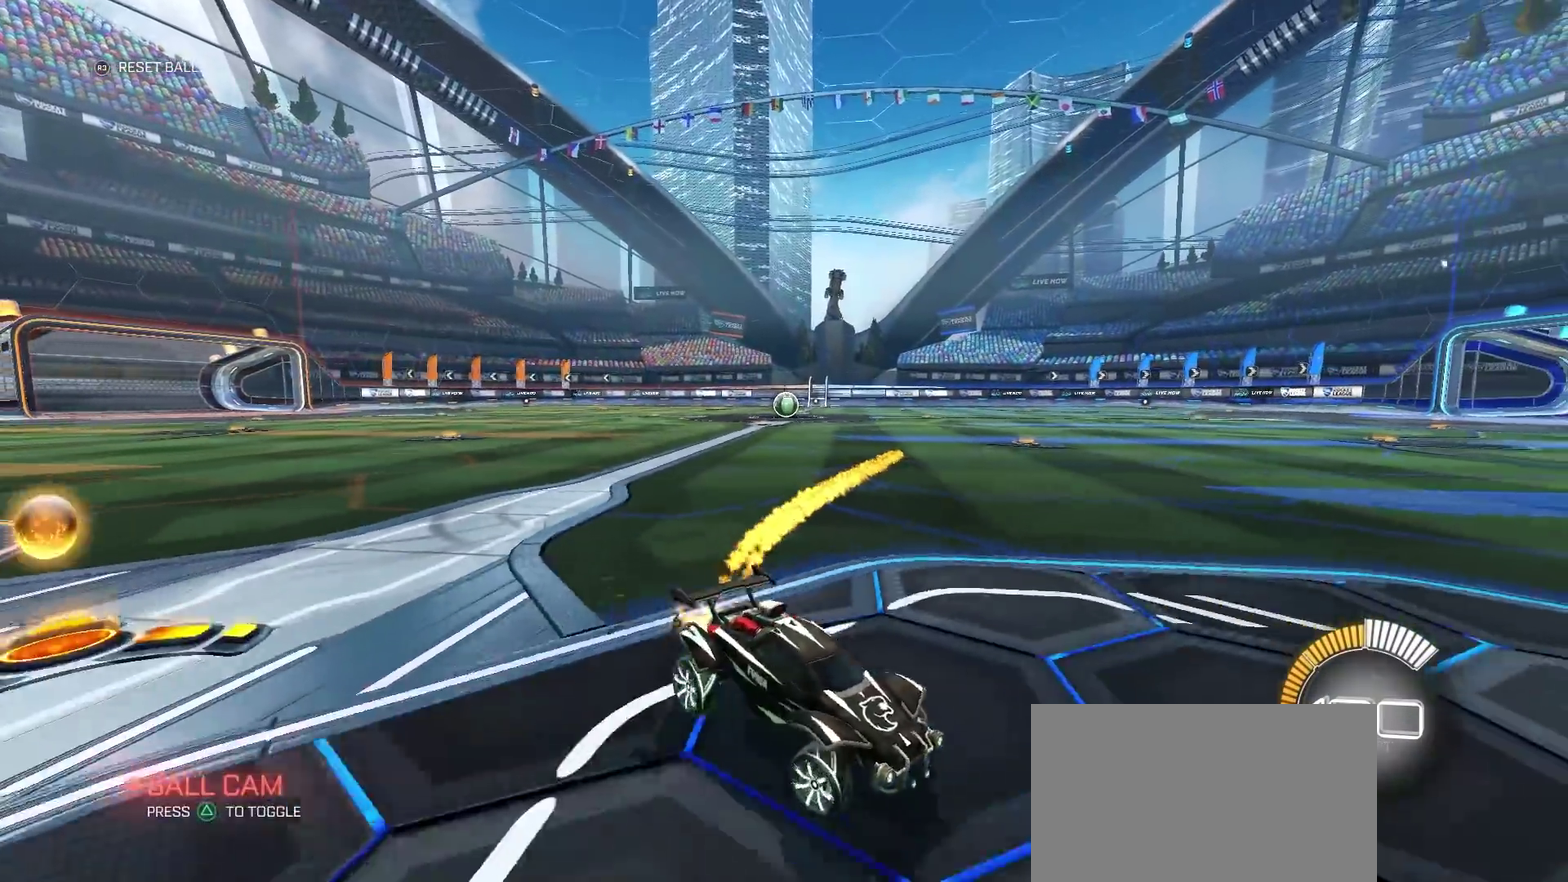
{"buttons": ["CIRCLE"], "left_stick": "left", "right_stick": "center", "events": []}
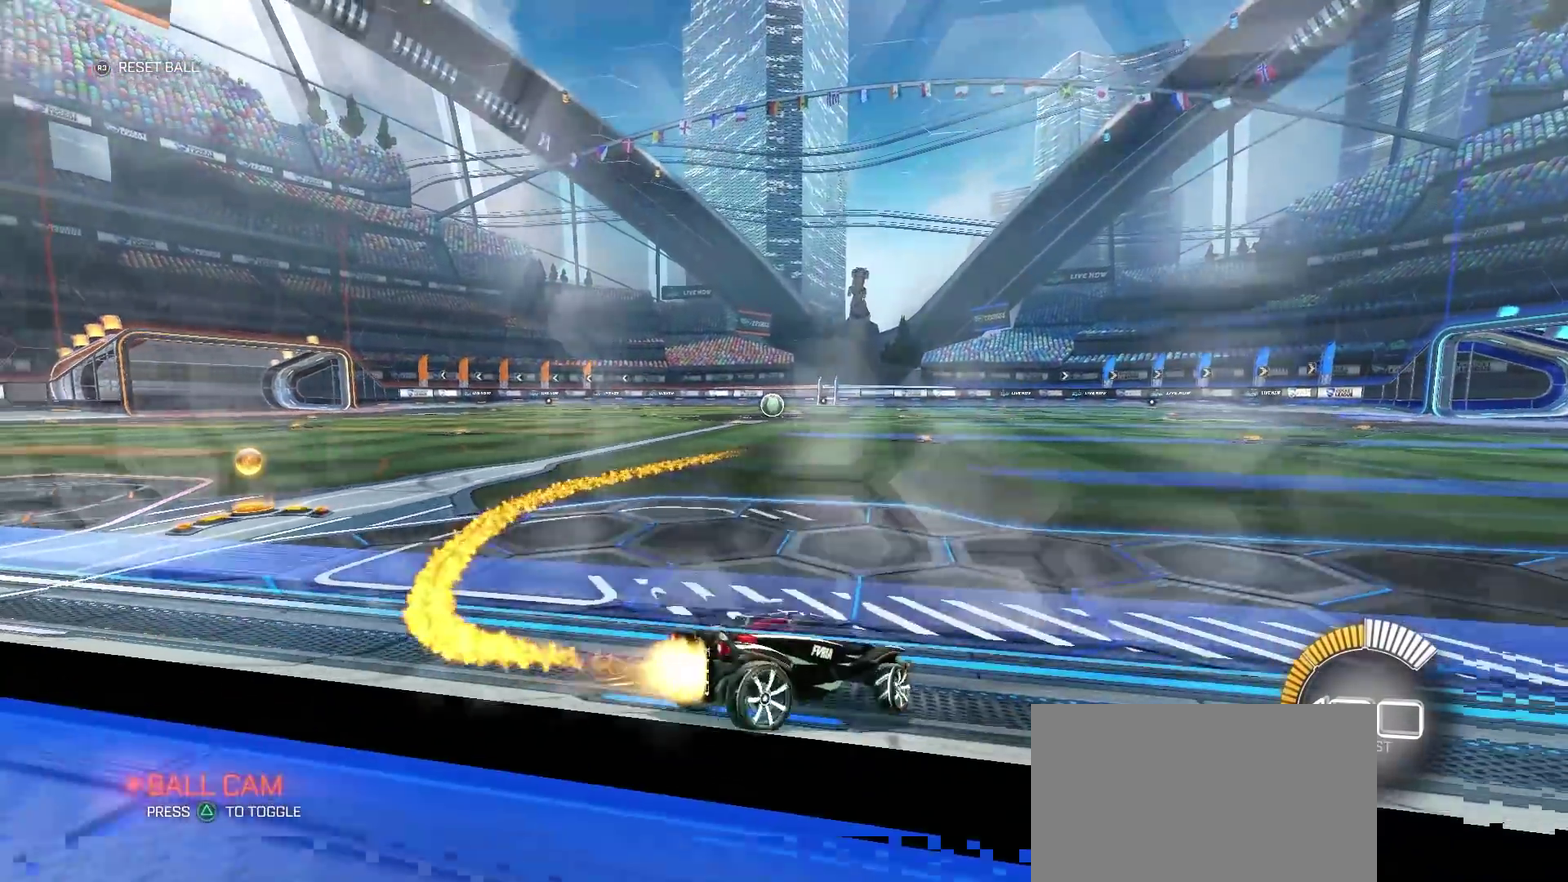
{"buttons": ["CIRCLE", "TRIANGLE"], "left_stick": "left", "right_stick": "center", "events": [[50, "left_stick", "center"], [300, "left_stick", "left"], [383, "TRIANGLE", "down"]]}
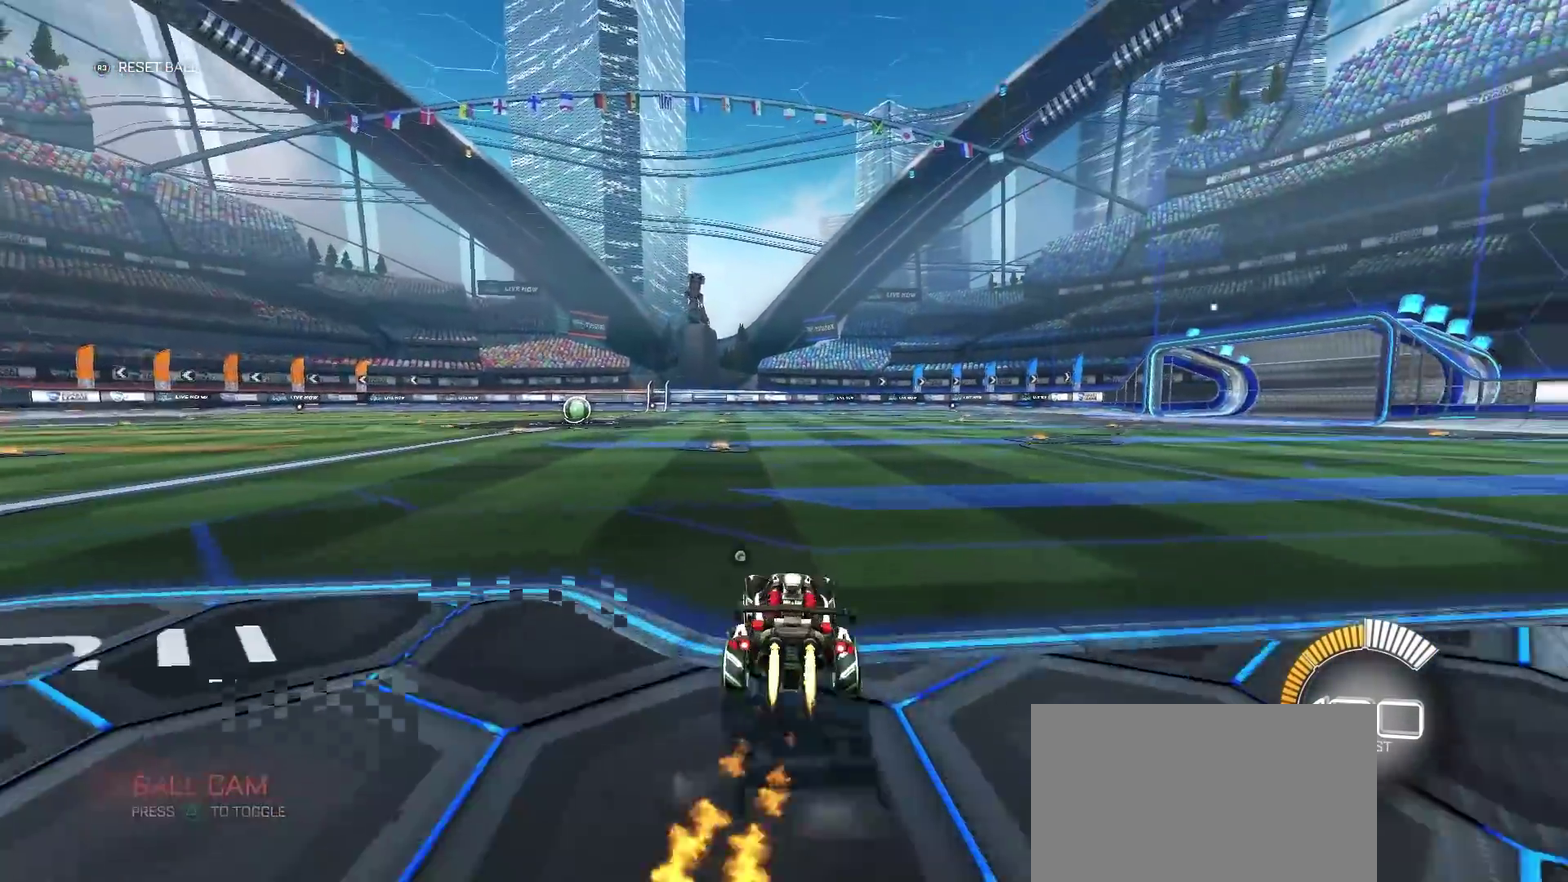
{"buttons": ["TRIANGLE", "L2"], "left_stick": "down-left", "right_stick": "center", "events": [[67, "TRIANGLE", "up"], [267, "CIRCLE", "up"], [283, "L2", "down"], [350, "left_stick", "down-left"], [483, "TRIANGLE", "down"]]}
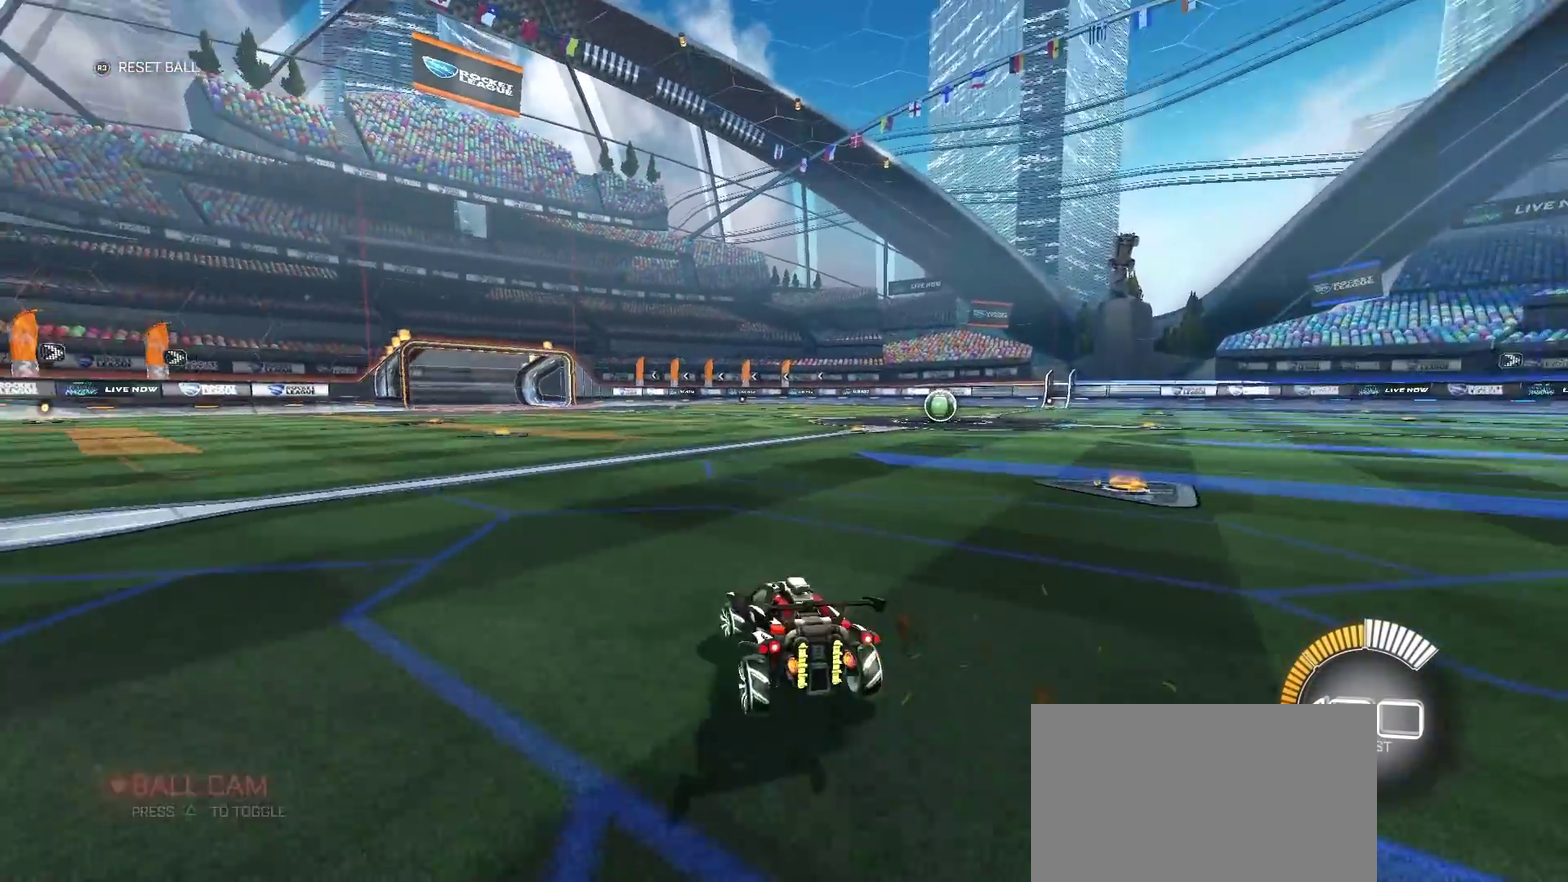
{"buttons": ["TRIANGLE", "L2"], "left_stick": "down-right", "right_stick": "center", "events": [[50, "TRIANGLE", "up"], [117, "left_stick", "down-right"], [467, "TRIANGLE", "down"]]}
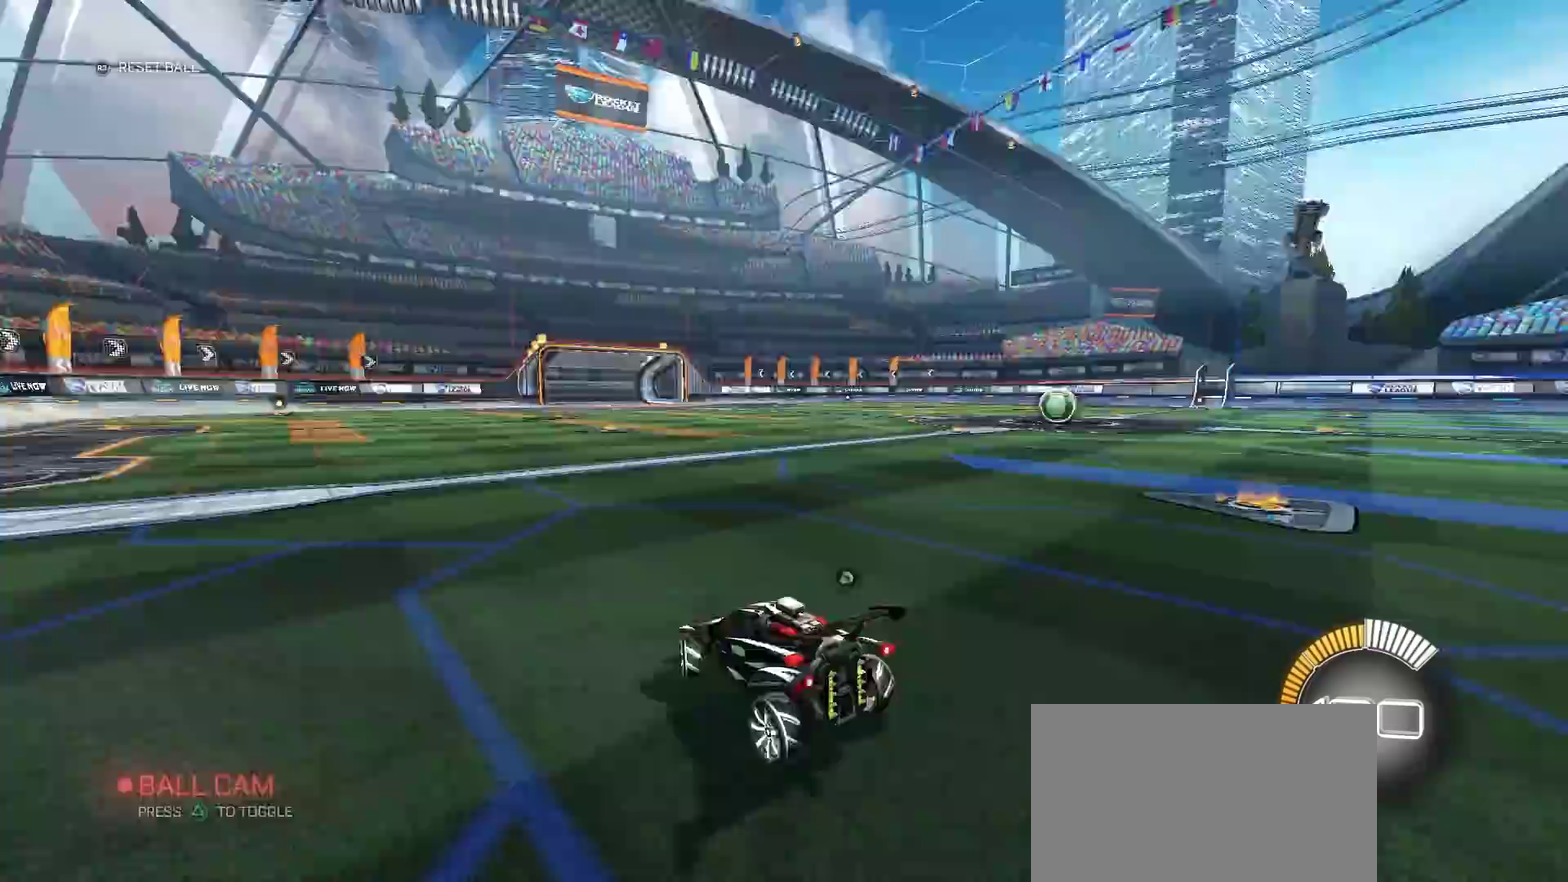
{"buttons": ["R2"], "left_stick": "center", "right_stick": "center", "events": [[33, "TRIANGLE", "up"], [100, "L2", "up"], [100, "left_stick", "center"], [383, "R2", "down"]]}
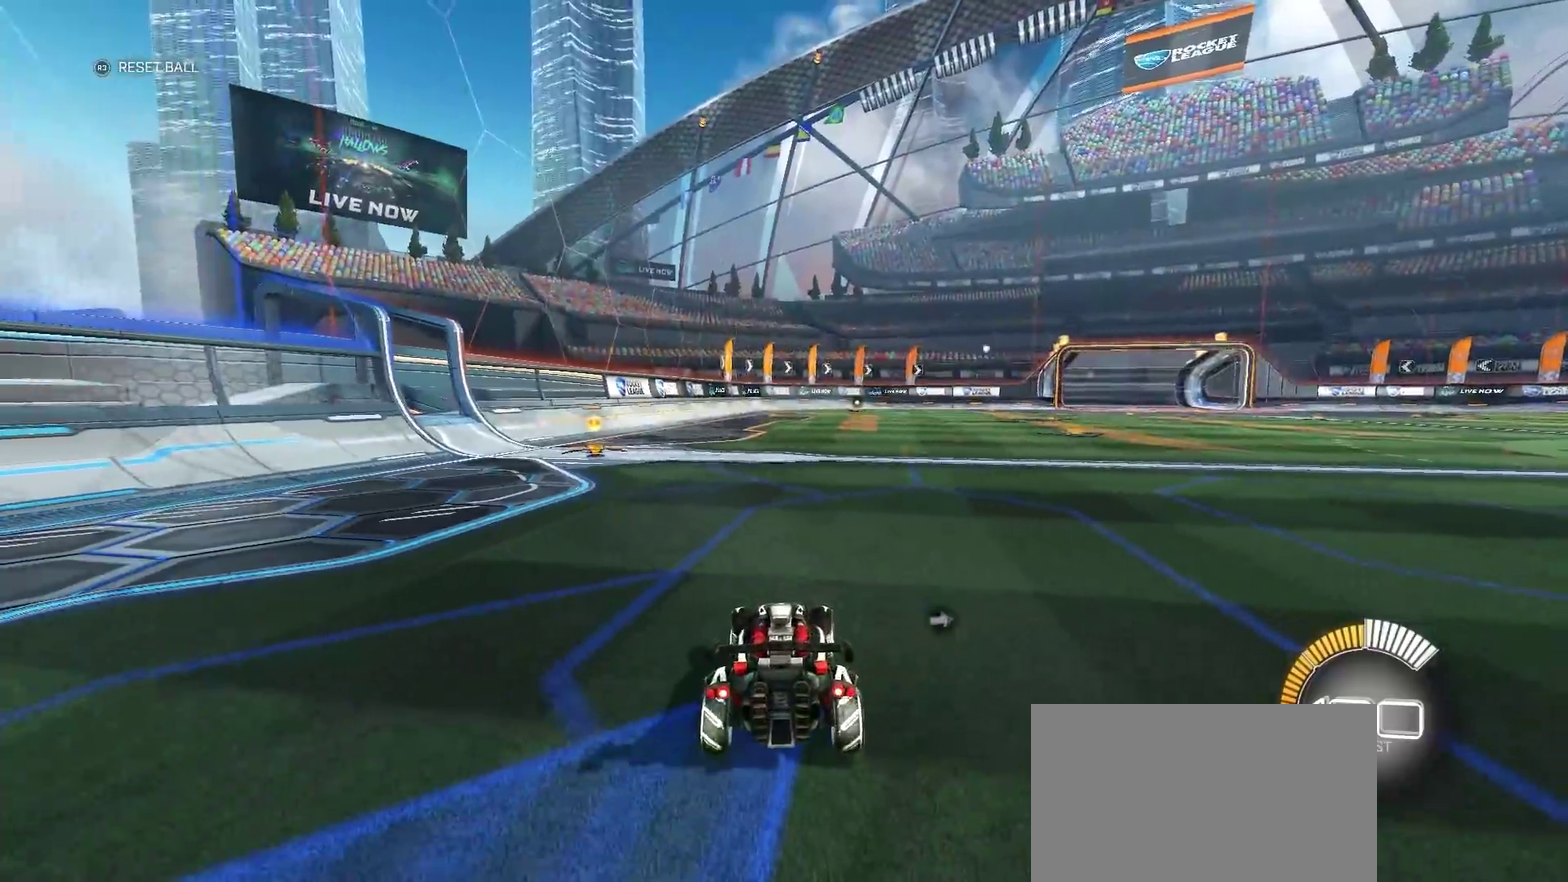
{"buttons": [], "left_stick": "center", "right_stick": "center", "events": [[17, "left_stick", "right"], [50, "R2", "up"], [183, "left_stick", "center"], [217, "R2", "down"], [300, "R2", "up"]]}
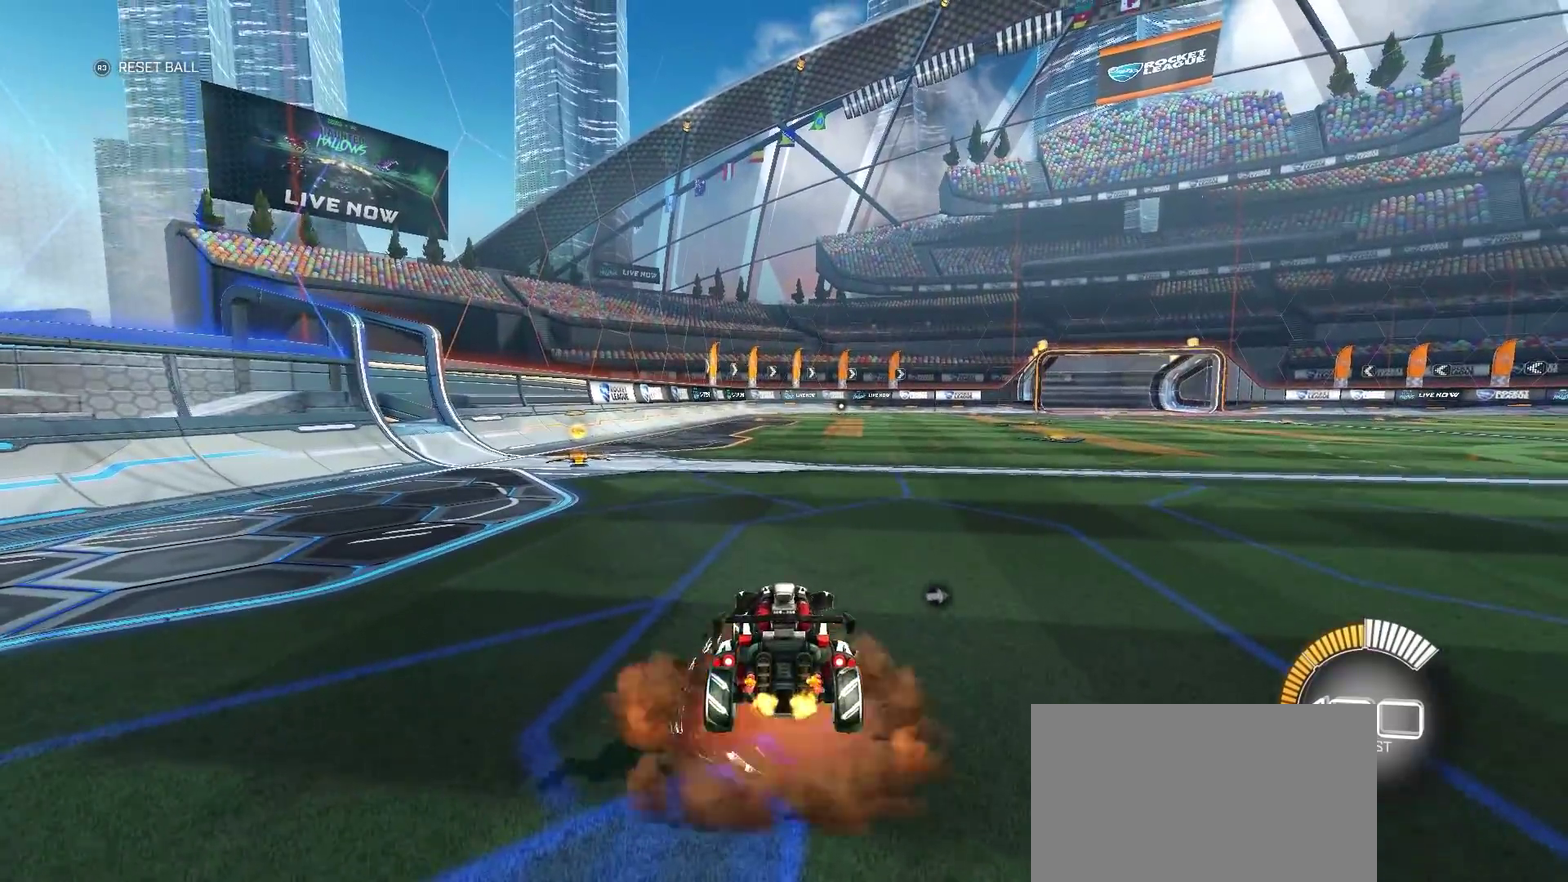
{"buttons": [], "left_stick": "center", "right_stick": "center", "events": [[67, "left_stick", "left"], [167, "left_stick", "center"]]}
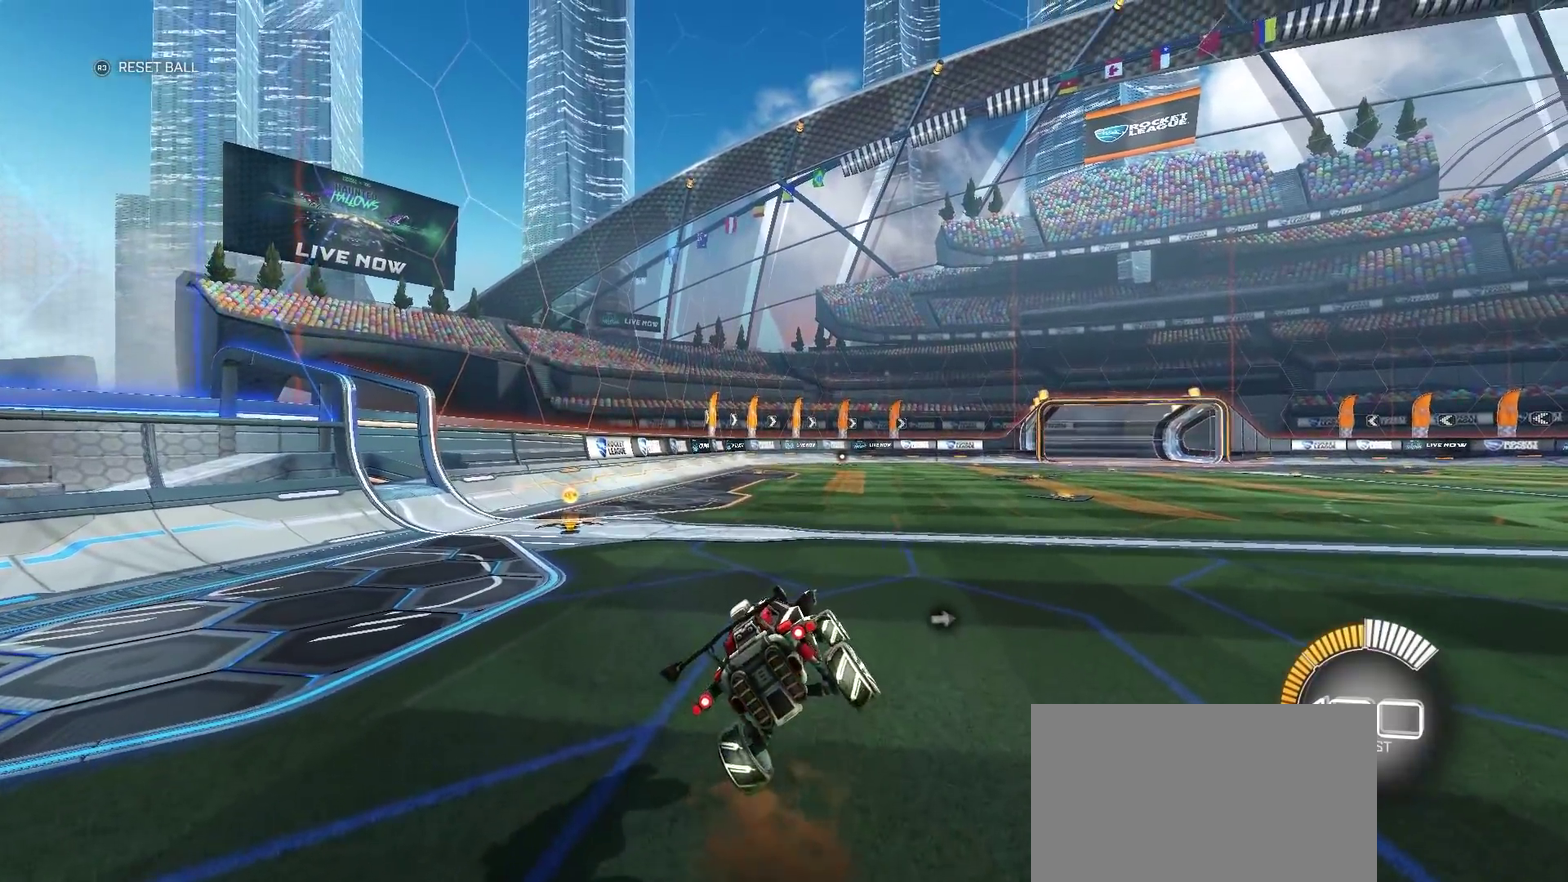
{"buttons": ["CROSS"], "left_stick": "right", "right_stick": "center", "events": [[300, "left_stick", "right"], [383, "CROSS", "down"], [450, "CROSS", "up"], [500, "CROSS", "down"]]}
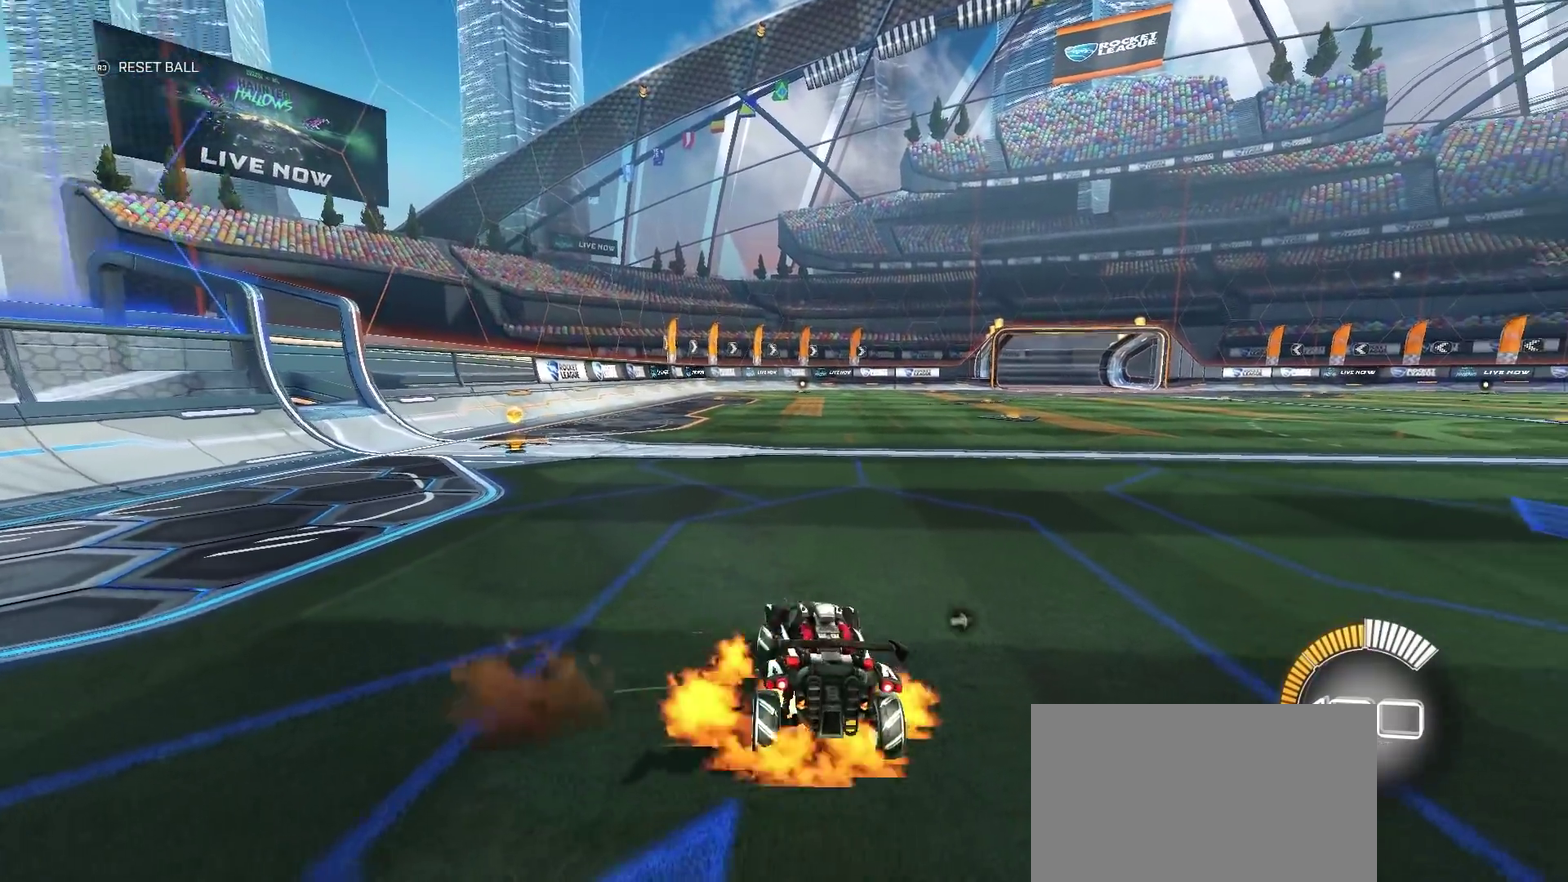
{"buttons": [], "left_stick": "center", "right_stick": "center", "events": [[67, "CROSS", "up"], [133, "left_stick", "left"], [383, "left_stick", "center"]]}
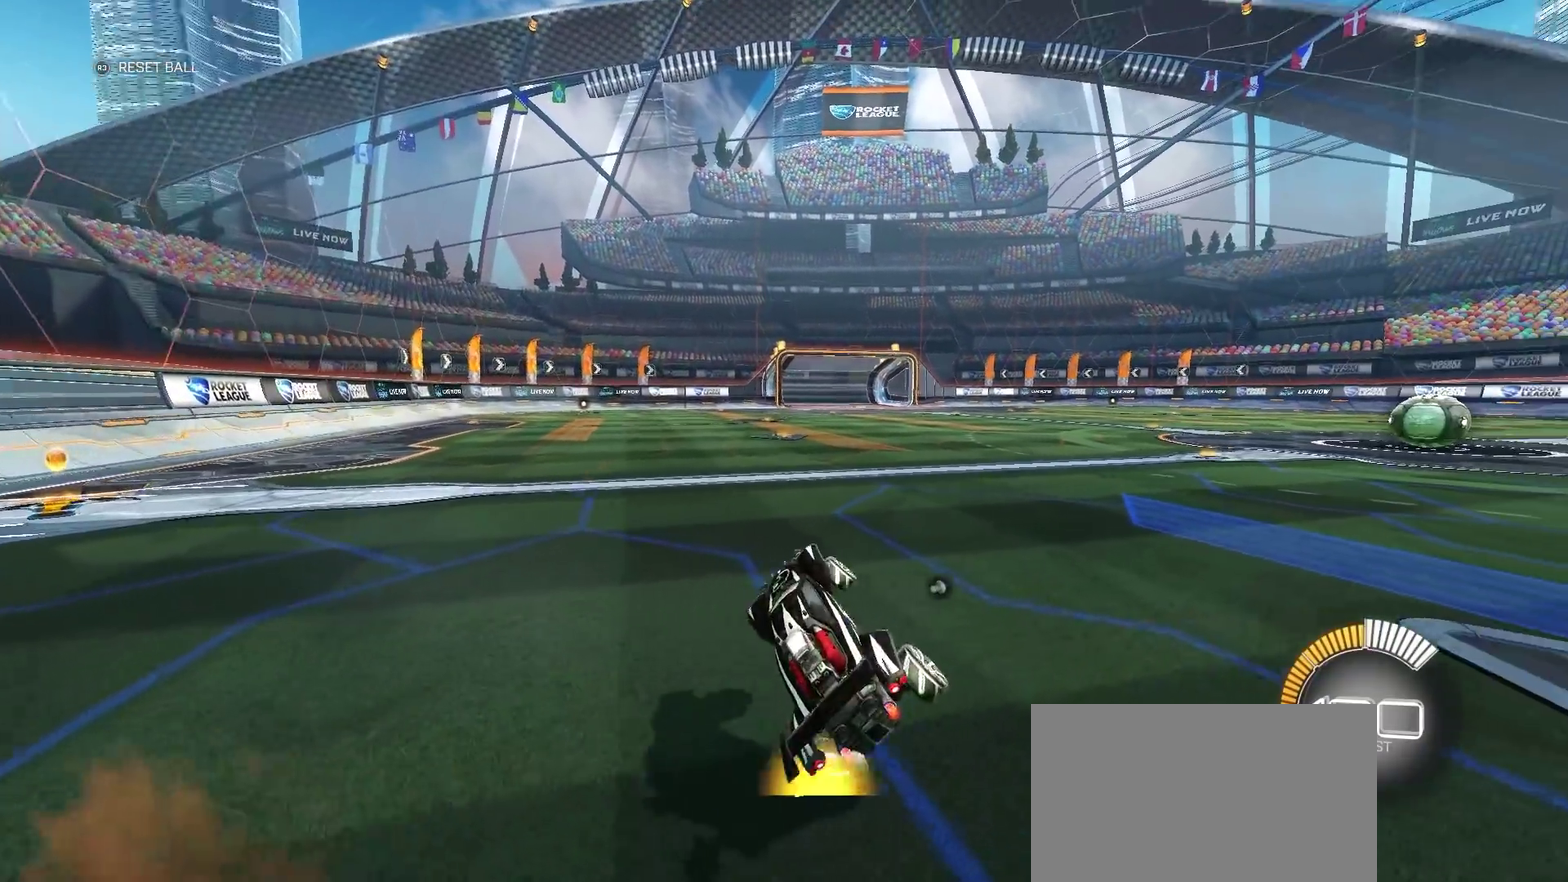
{"buttons": [], "left_stick": "left", "right_stick": "center", "events": [[33, "left_stick", "up"], [83, "left_stick", "up-right"], [200, "CROSS", "down"], [233, "left_stick", "right"], [283, "CROSS", "up"], [333, "CROSS", "down"], [400, "CROSS", "up"], [417, "left_stick", "left"]]}
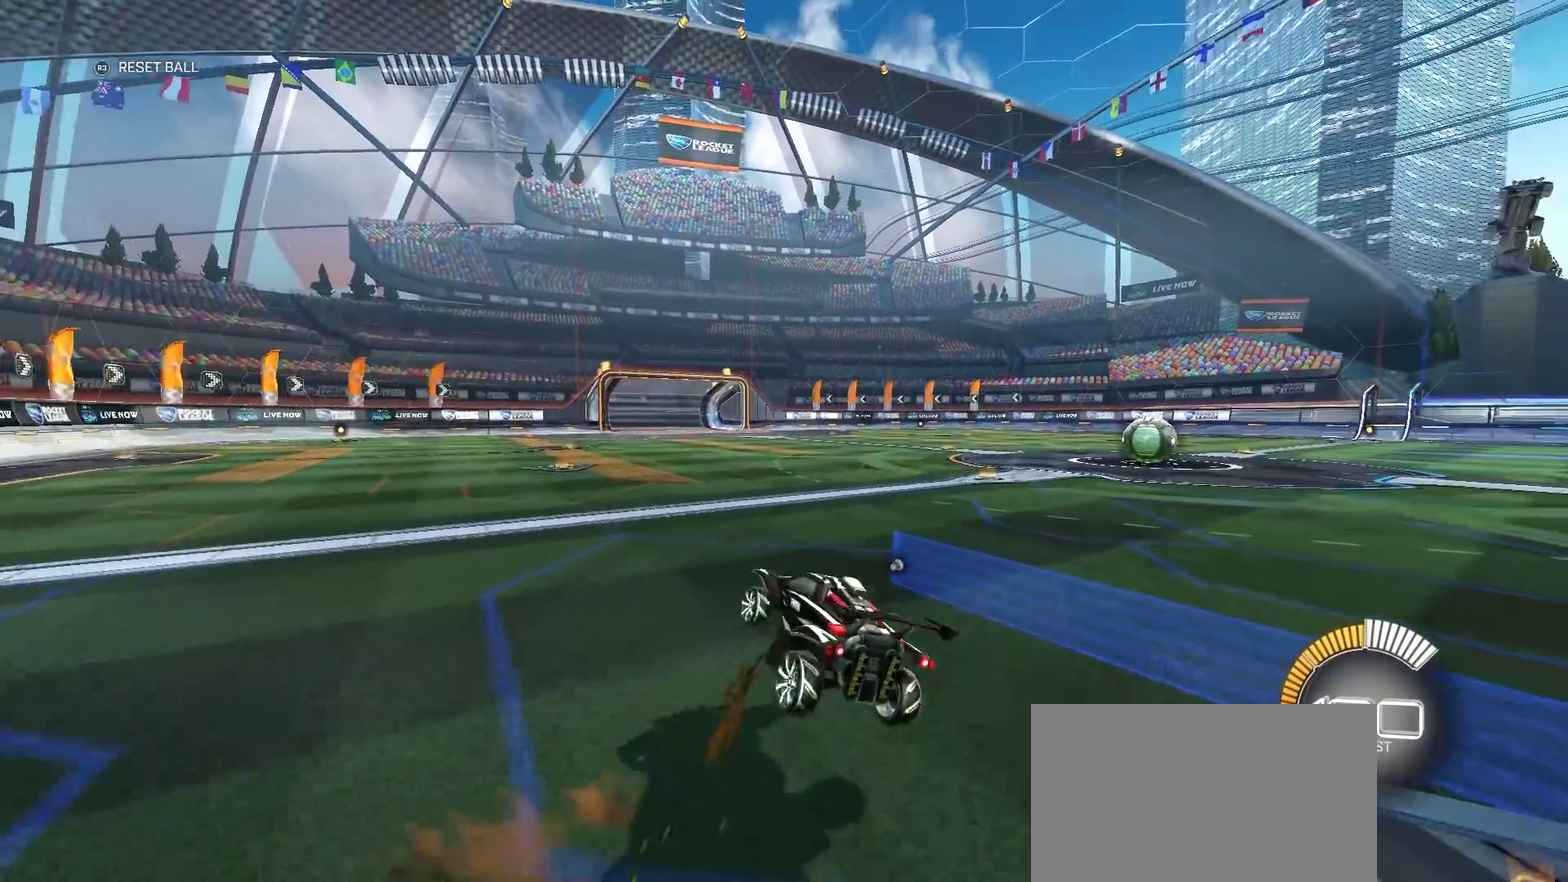
{"buttons": [], "left_stick": "up", "right_stick": "center", "events": [[67, "left_stick", "center"], [217, "left_stick", "up-left"], [333, "left_stick", "center"], [483, "left_stick", "up"]]}
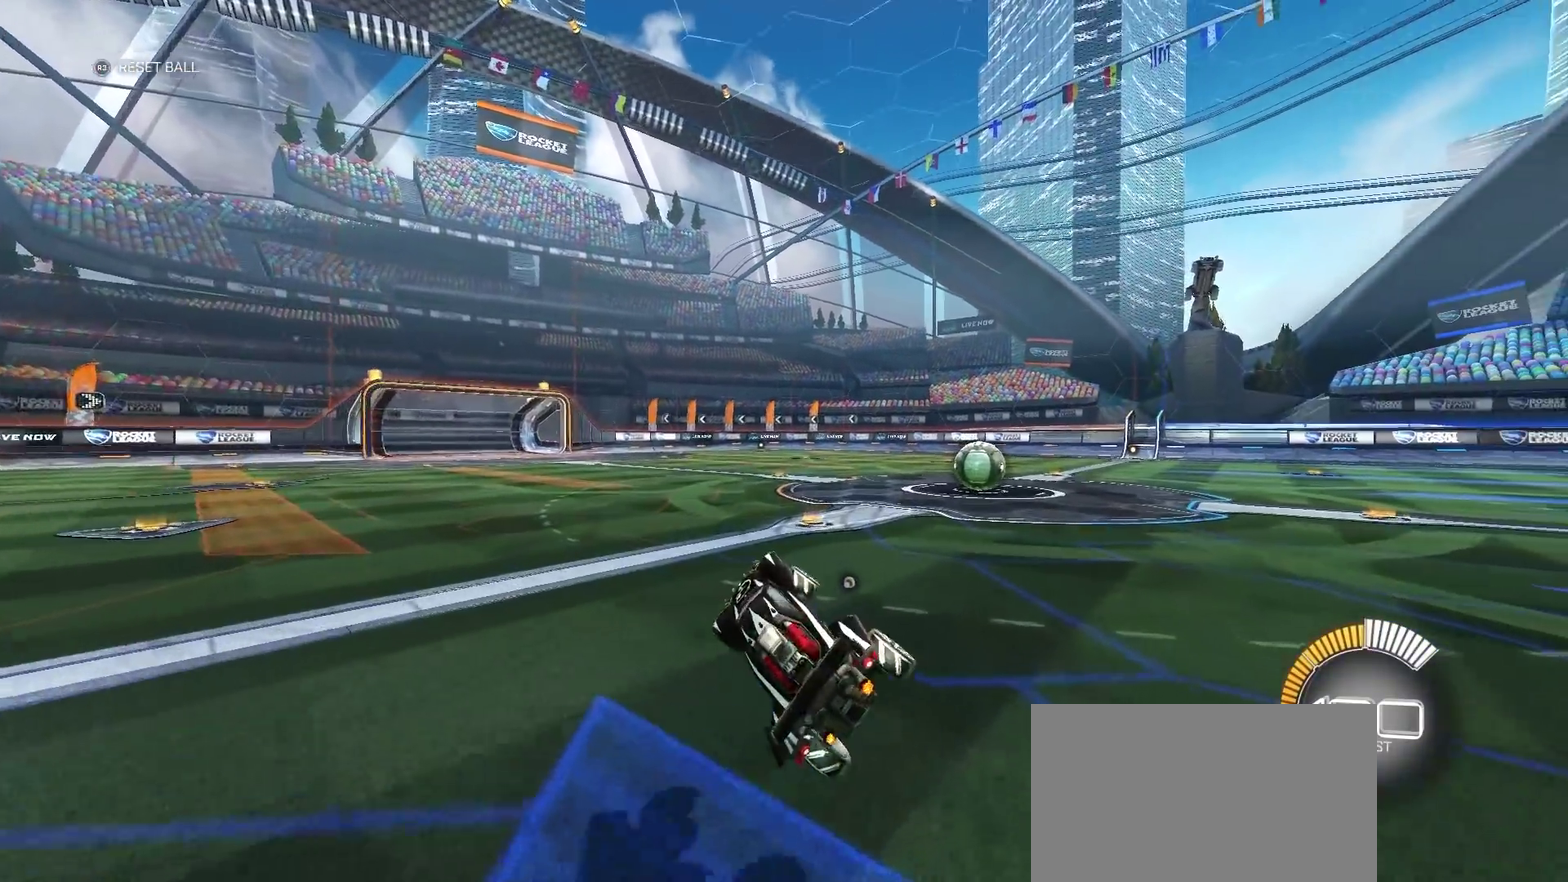
{"buttons": [], "left_stick": "left", "right_stick": "center", "events": [[33, "left_stick", "up-right"], [217, "left_stick", "right"], [267, "CROSS", "down"], [333, "CROSS", "up"], [350, "left_stick", "down-right"], [400, "CROSS", "down"], [467, "CROSS", "up"], [467, "left_stick", "left"]]}
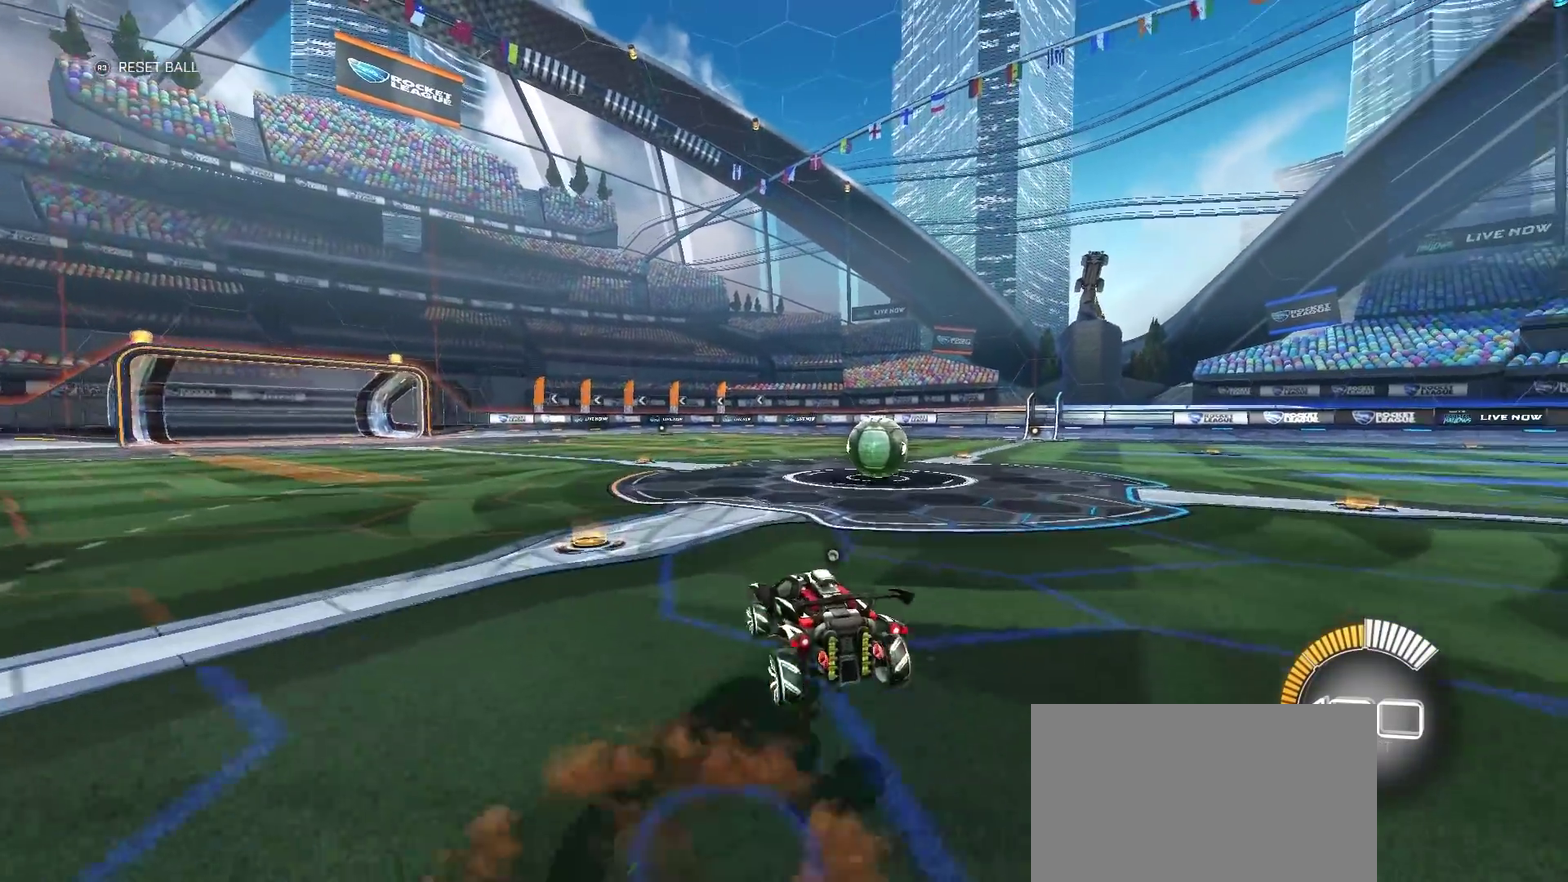
{"buttons": [], "left_stick": "center", "right_stick": "center", "events": [[117, "left_stick", "center"]]}
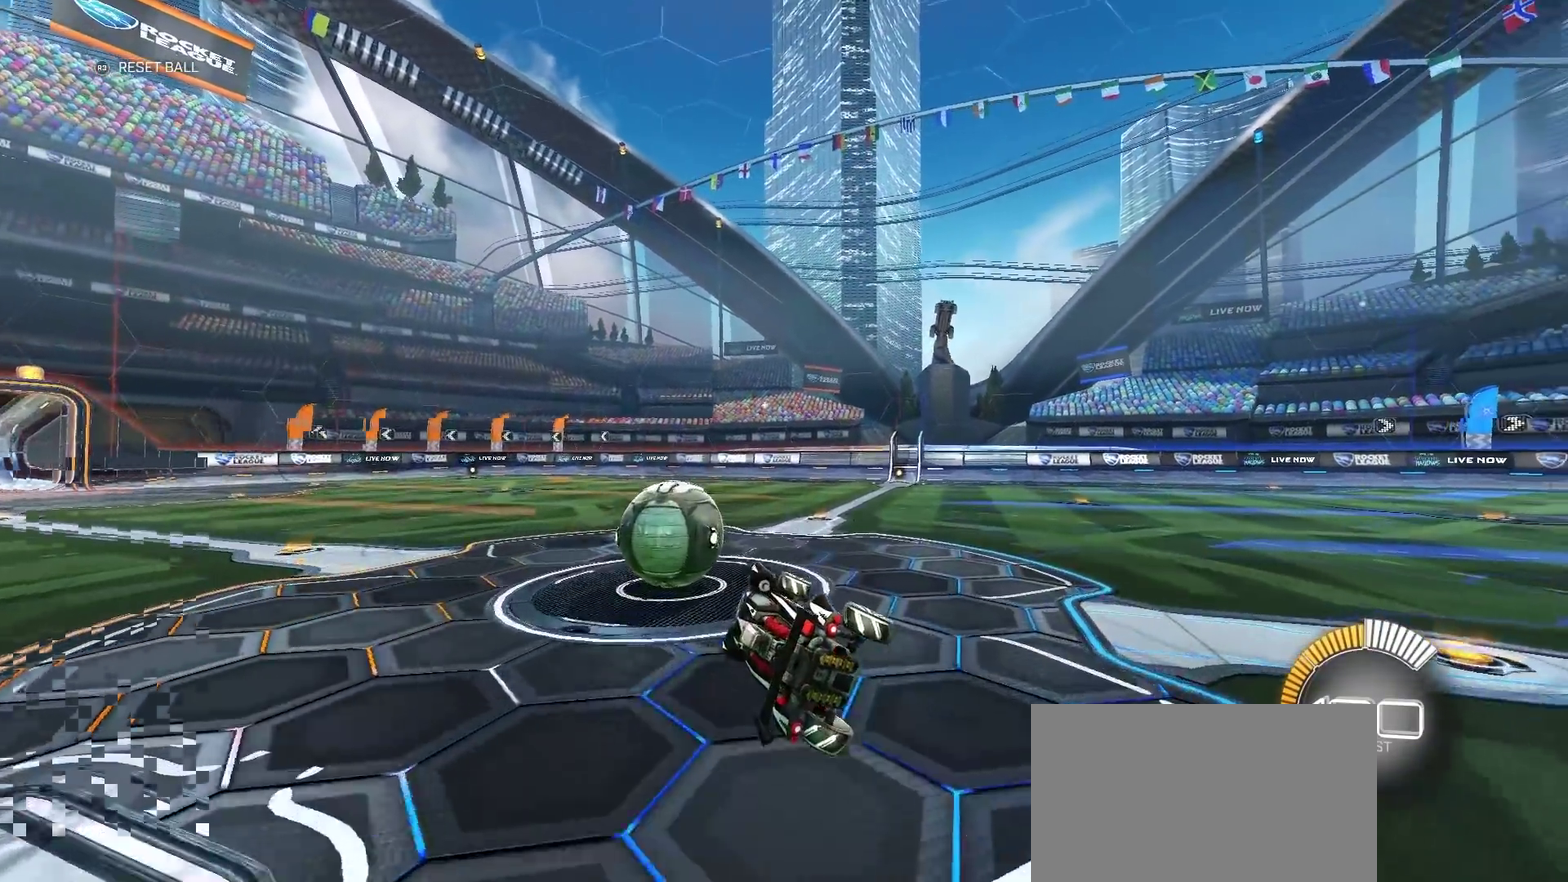
{"buttons": [], "left_stick": "up-right", "right_stick": "center", "events": [[283, "left_stick", "right"], [400, "left_stick", "up-right"], [417, "CROSS", "down"], [483, "CROSS", "up"]]}
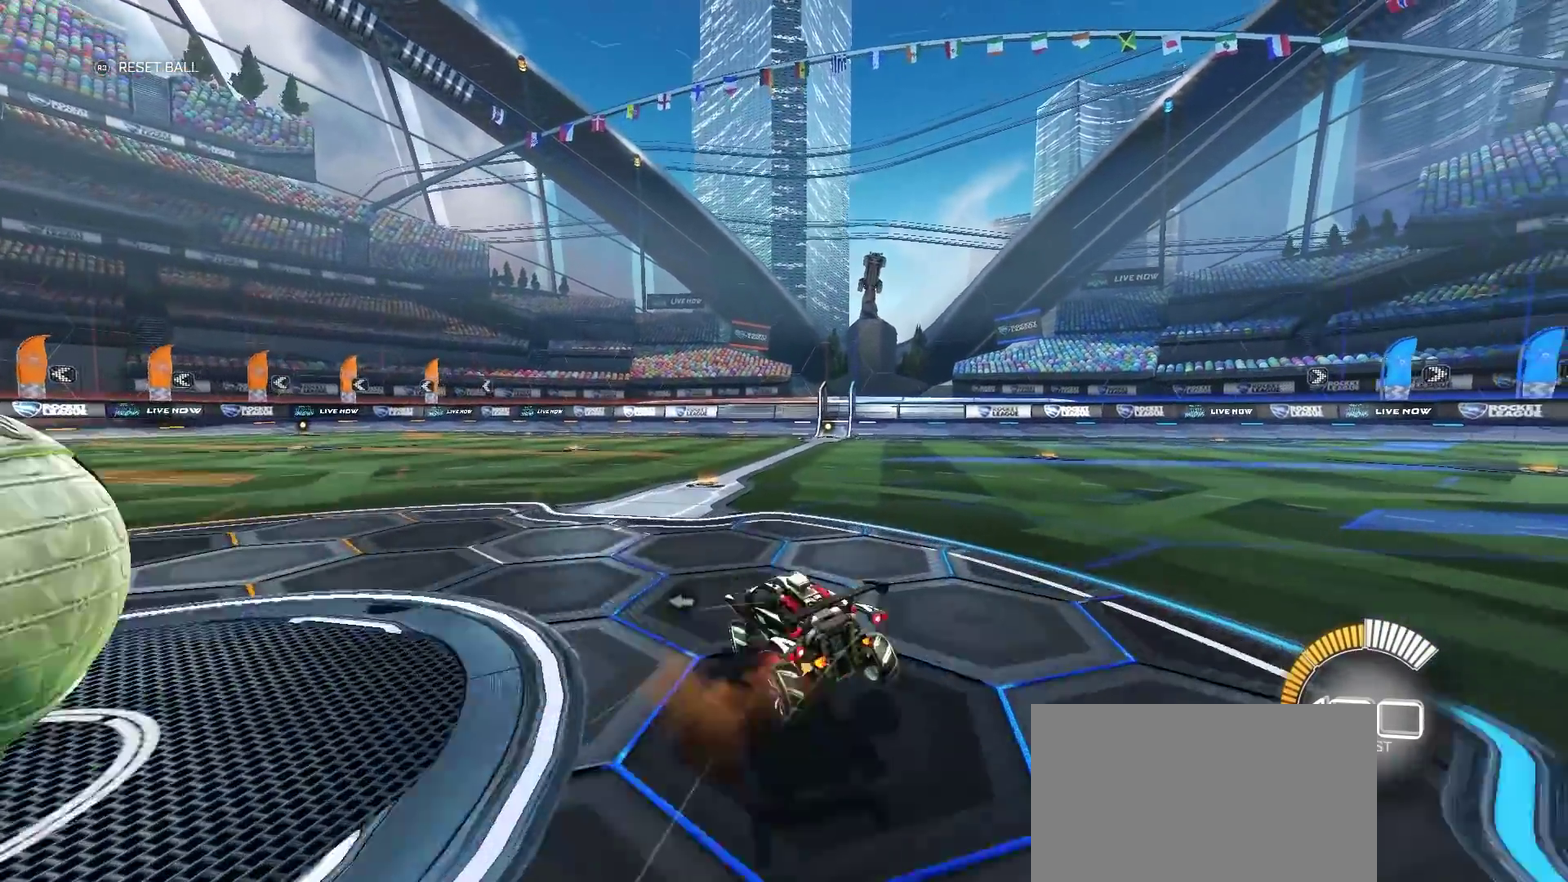
{"buttons": [], "left_stick": "down-right", "right_stick": "center", "events": [[33, "CROSS", "down"], [100, "CROSS", "up"], [183, "CROSS", "down"], [233, "CROSS", "up"], [317, "CROSS", "down"], [367, "left_stick", "right"], [400, "CROSS", "up"], [500, "left_stick", "down-right"]]}
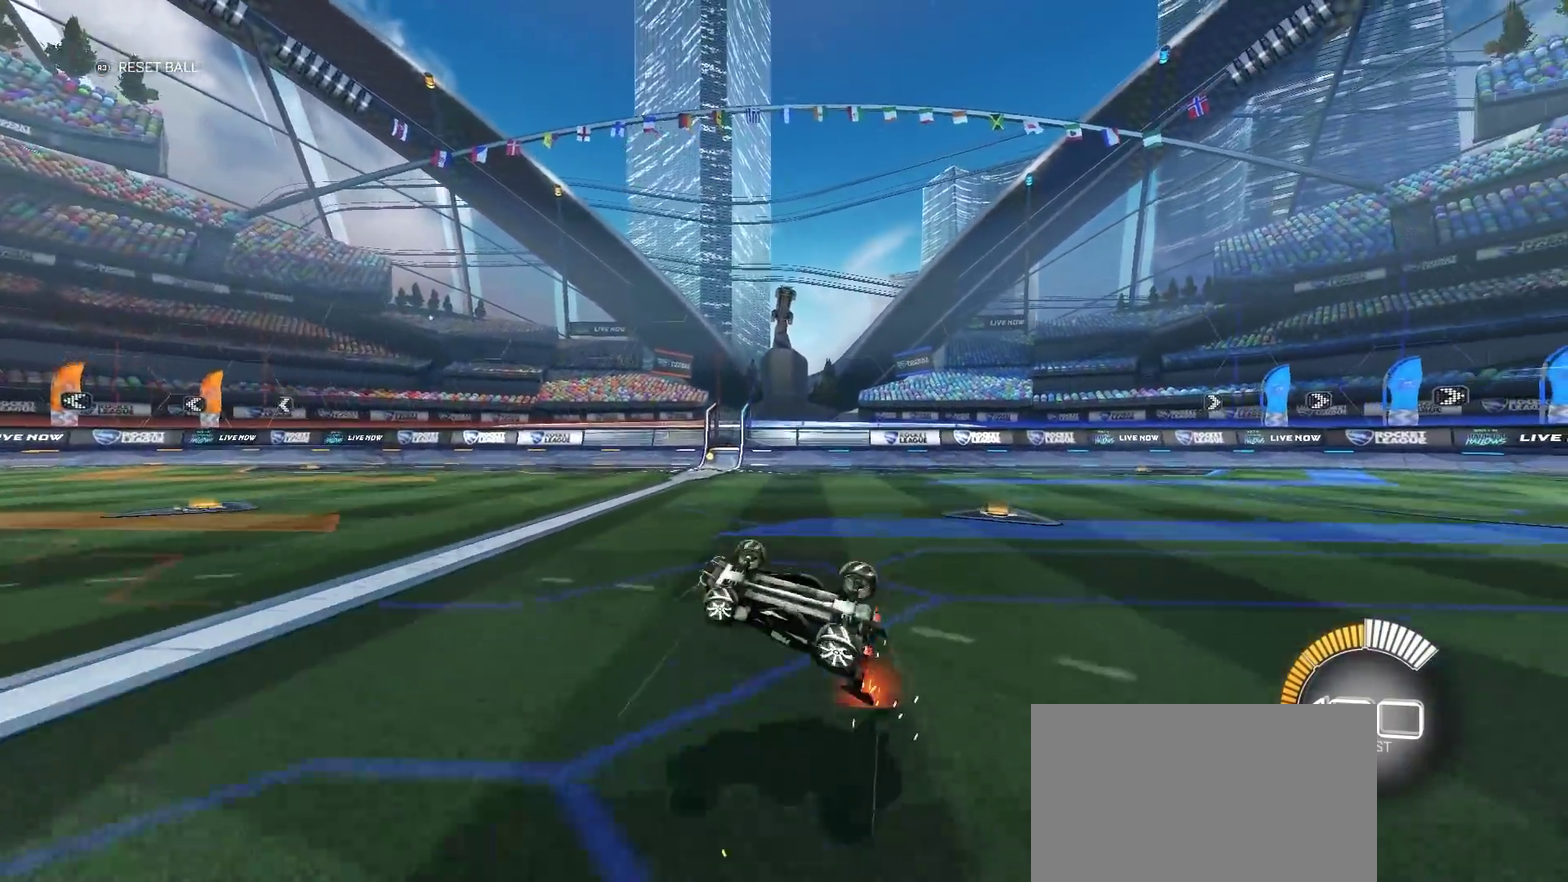
{"buttons": [], "left_stick": "center", "right_stick": "center", "events": [[133, "TRIANGLE", "down"], [200, "left_stick", "right"], [250, "TRIANGLE", "up"], [350, "left_stick", "center"]]}
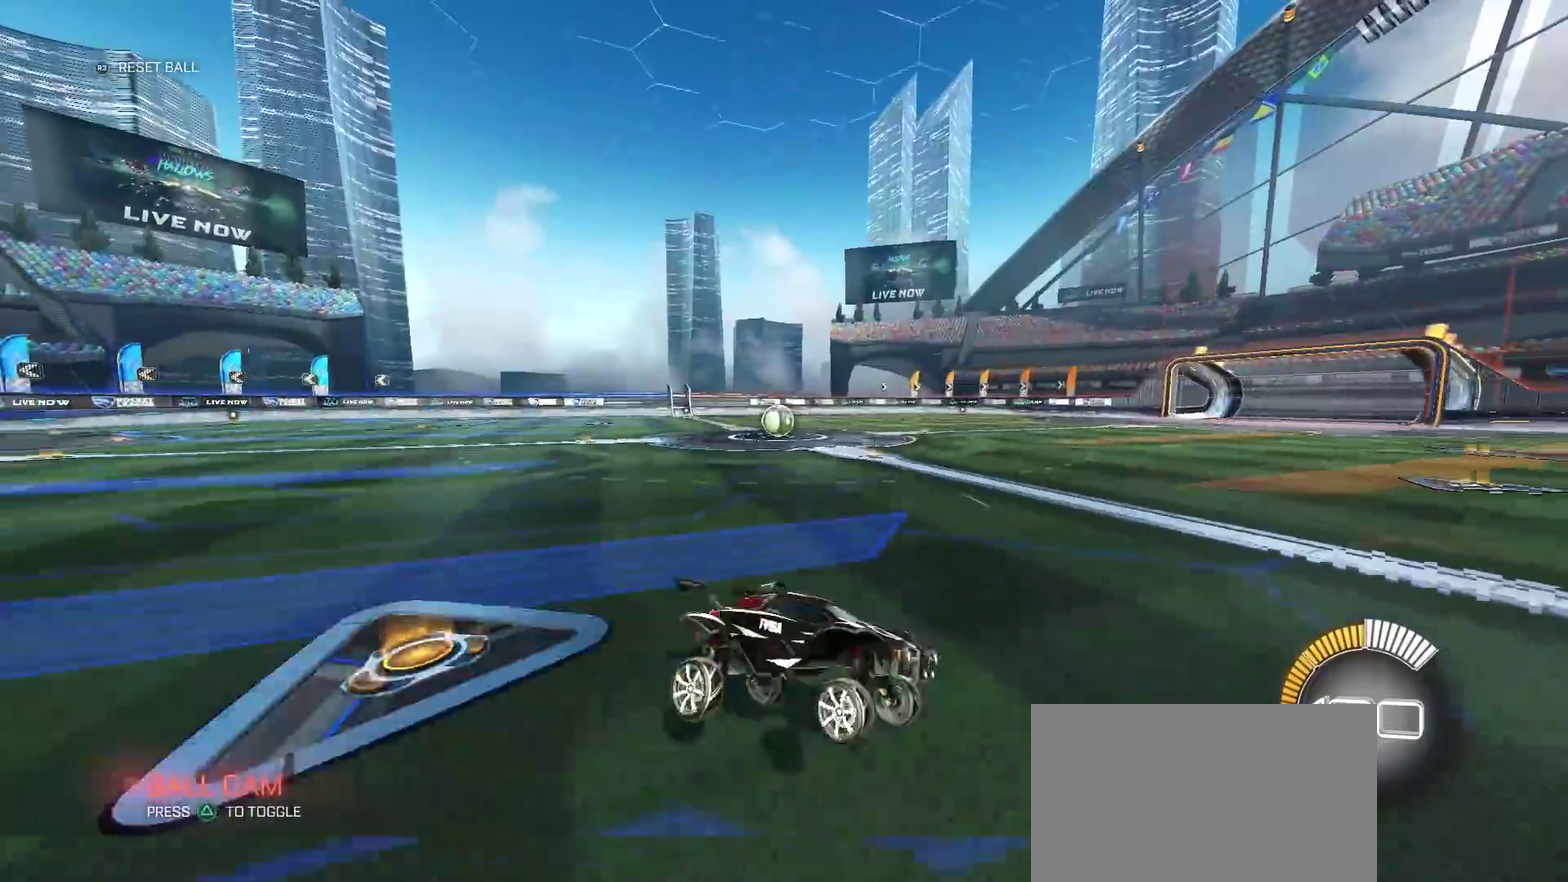
{"buttons": ["R2"], "left_stick": "left", "right_stick": "center", "events": [[67, "left_stick", "left"], [100, "R2", "down"]]}
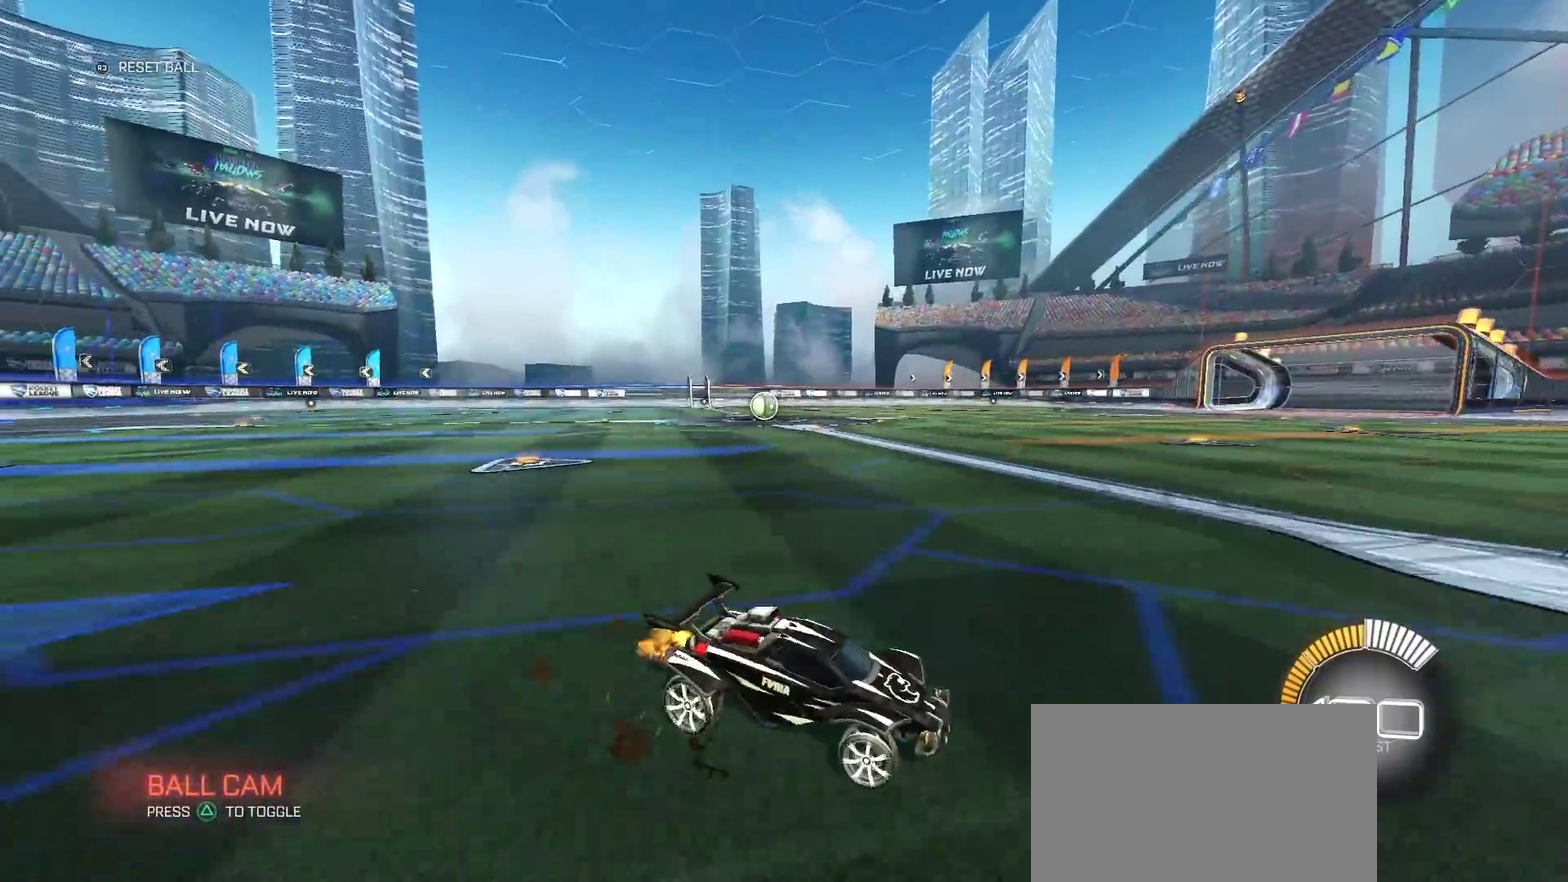
{"buttons": ["L2", "R2"], "left_stick": "down-left", "right_stick": "center", "events": [[200, "TRIANGLE", "down"], [217, "left_stick", "down-left"], [333, "TRIANGLE", "up"], [350, "L2", "down"], [417, "R2", "up"], [467, "R2", "down"]]}
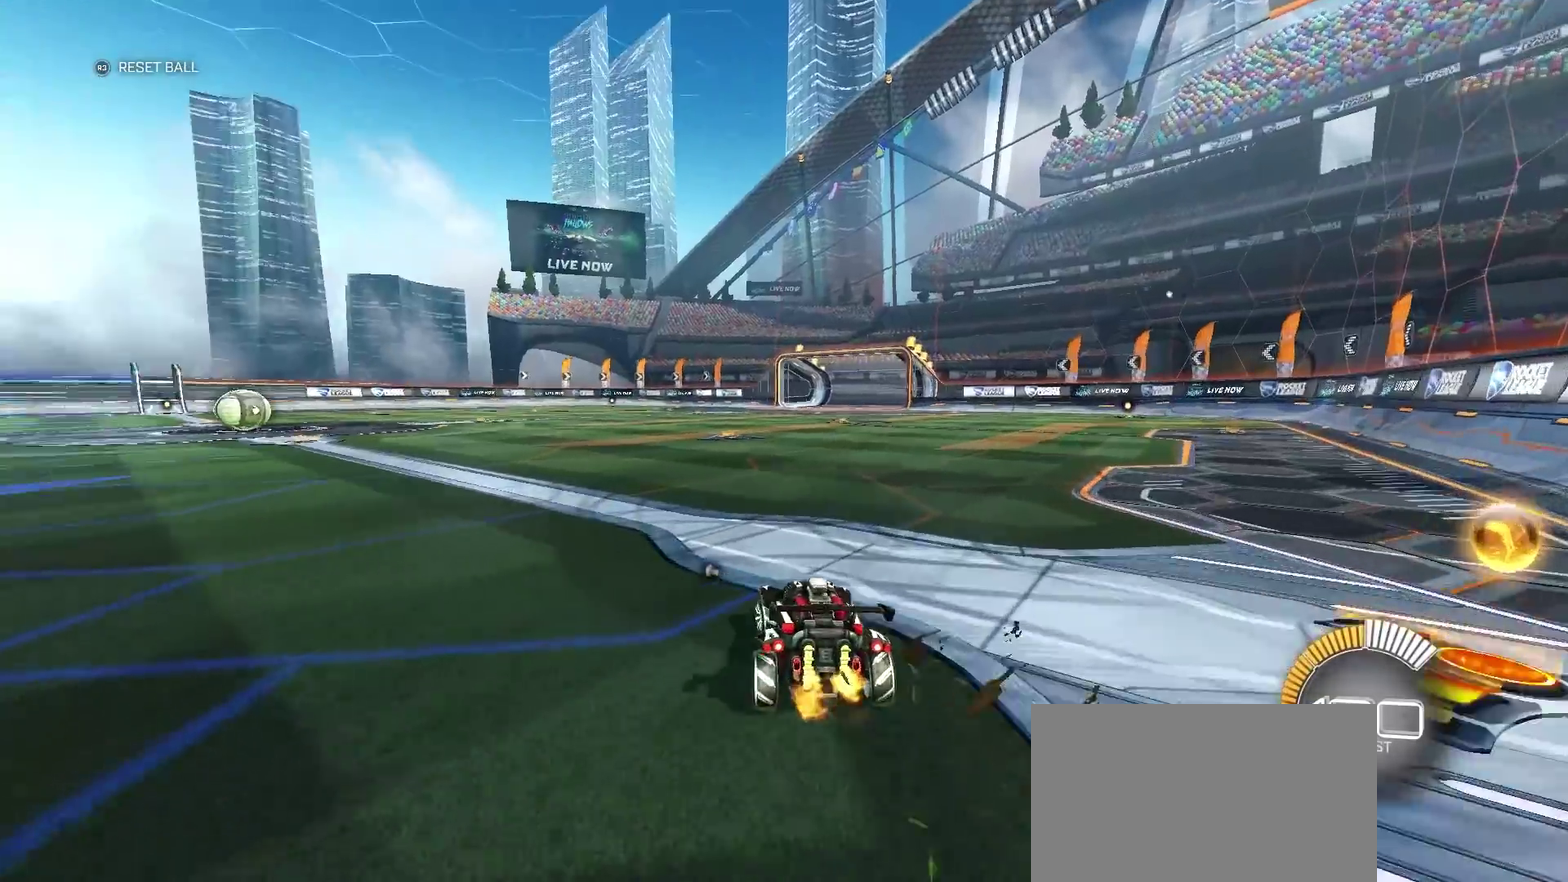
{"buttons": ["CIRCLE", "R2"], "left_stick": "left", "right_stick": "center", "events": [[17, "left_stick", "left"], [83, "L2", "up"], [483, "CIRCLE", "down"]]}
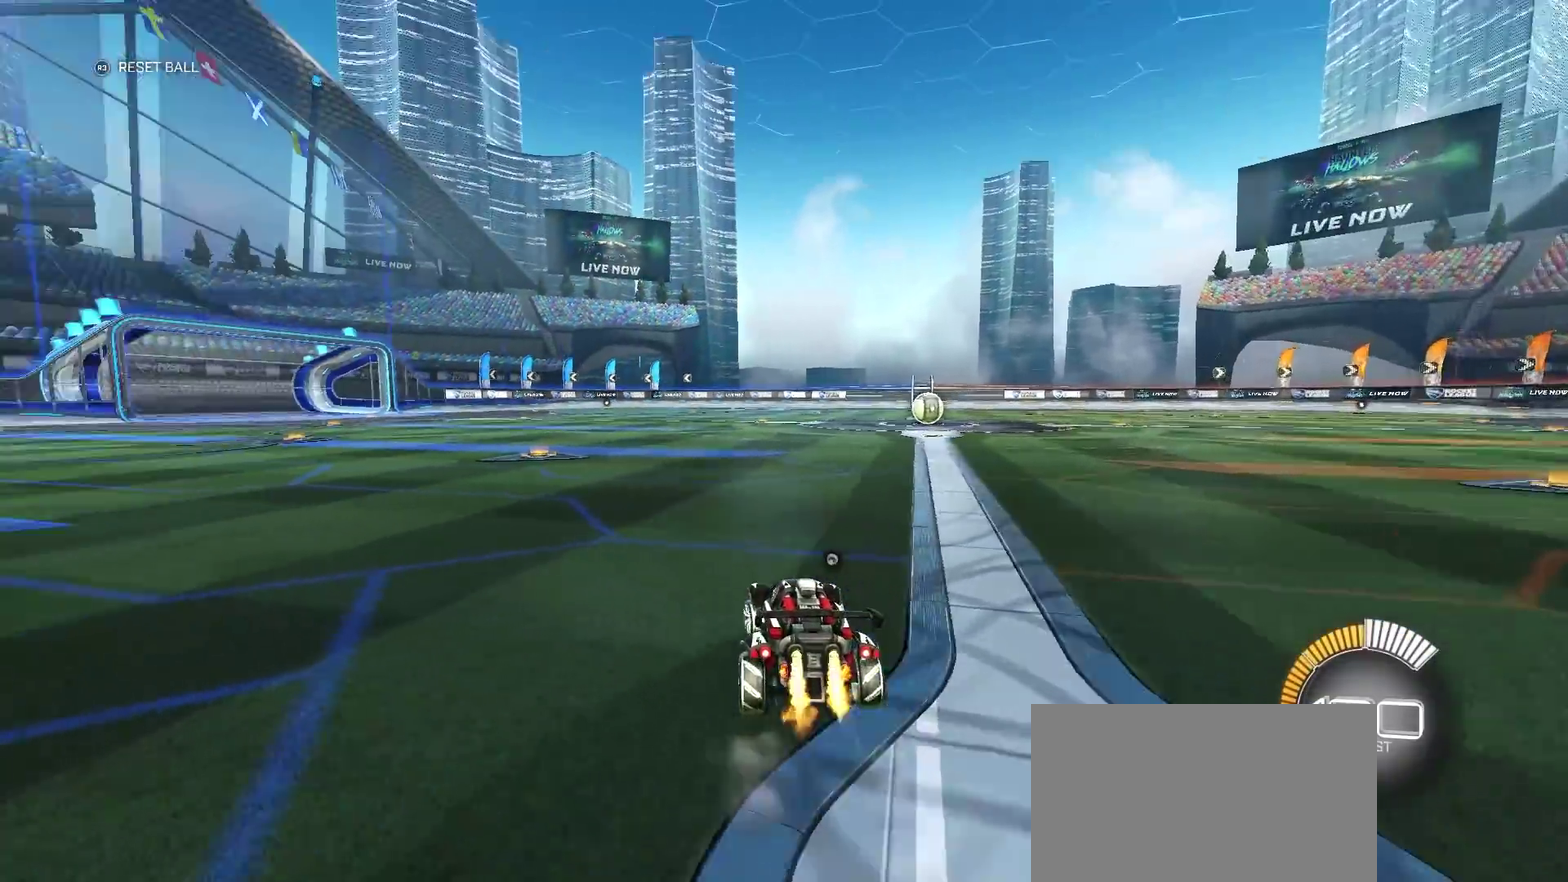
{"buttons": ["CIRCLE", "R2"], "left_stick": "center", "right_stick": "center", "events": [[183, "left_stick", "center"]]}
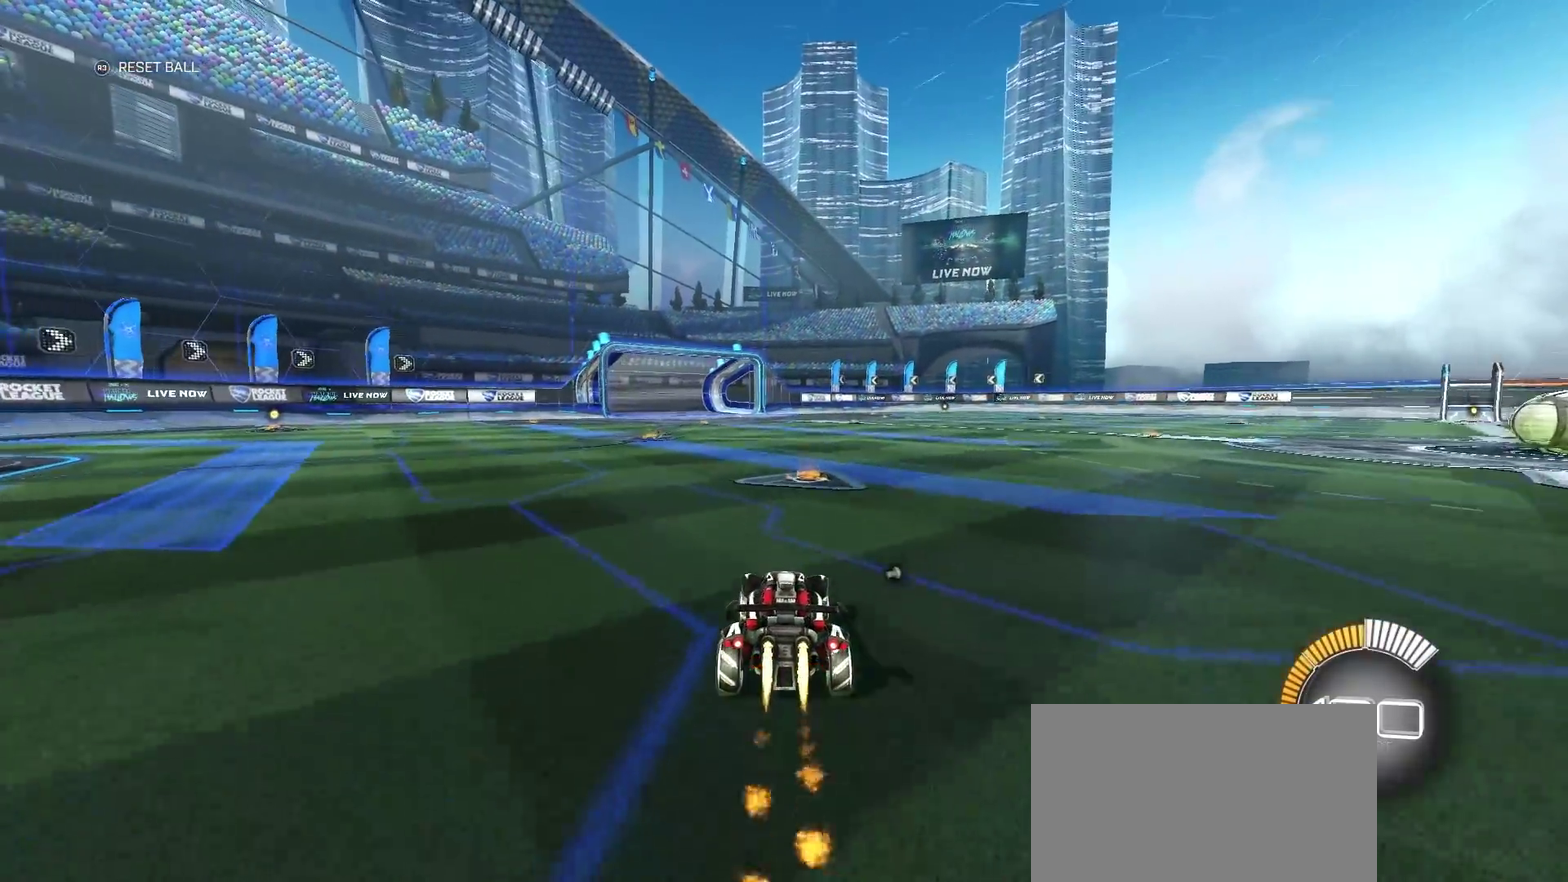
{"buttons": ["TRIANGLE", "R2"], "left_stick": "right", "right_stick": "center", "events": [[383, "CIRCLE", "up"], [433, "left_stick", "right"], [500, "TRIANGLE", "down"]]}
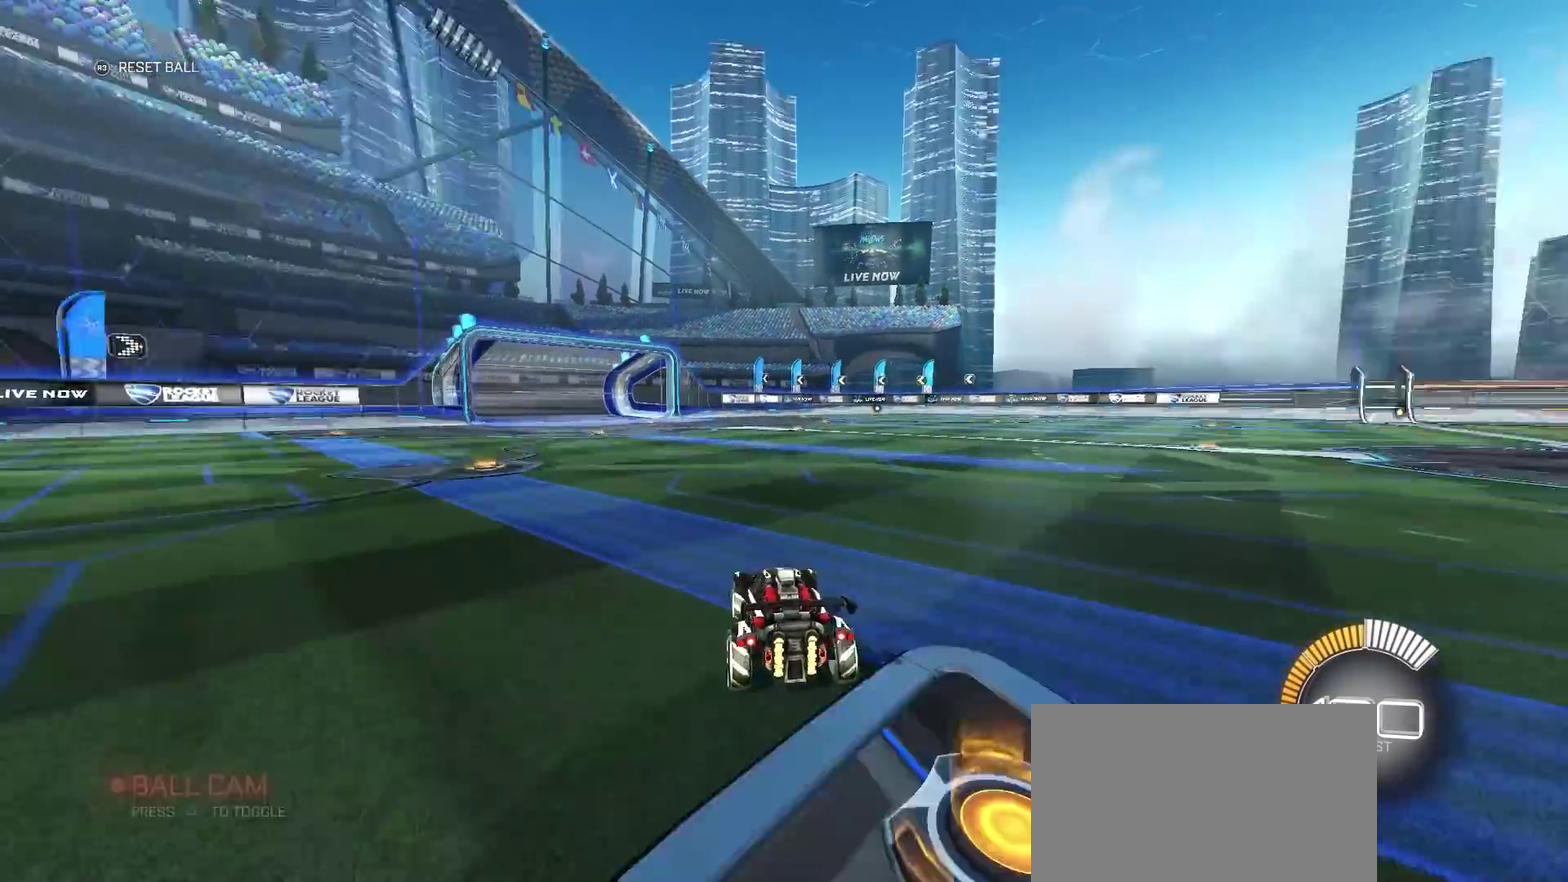
{"buttons": [], "left_stick": "right", "right_stick": "center", "events": [[167, "TRIANGLE", "up"], [400, "R2", "up"]]}
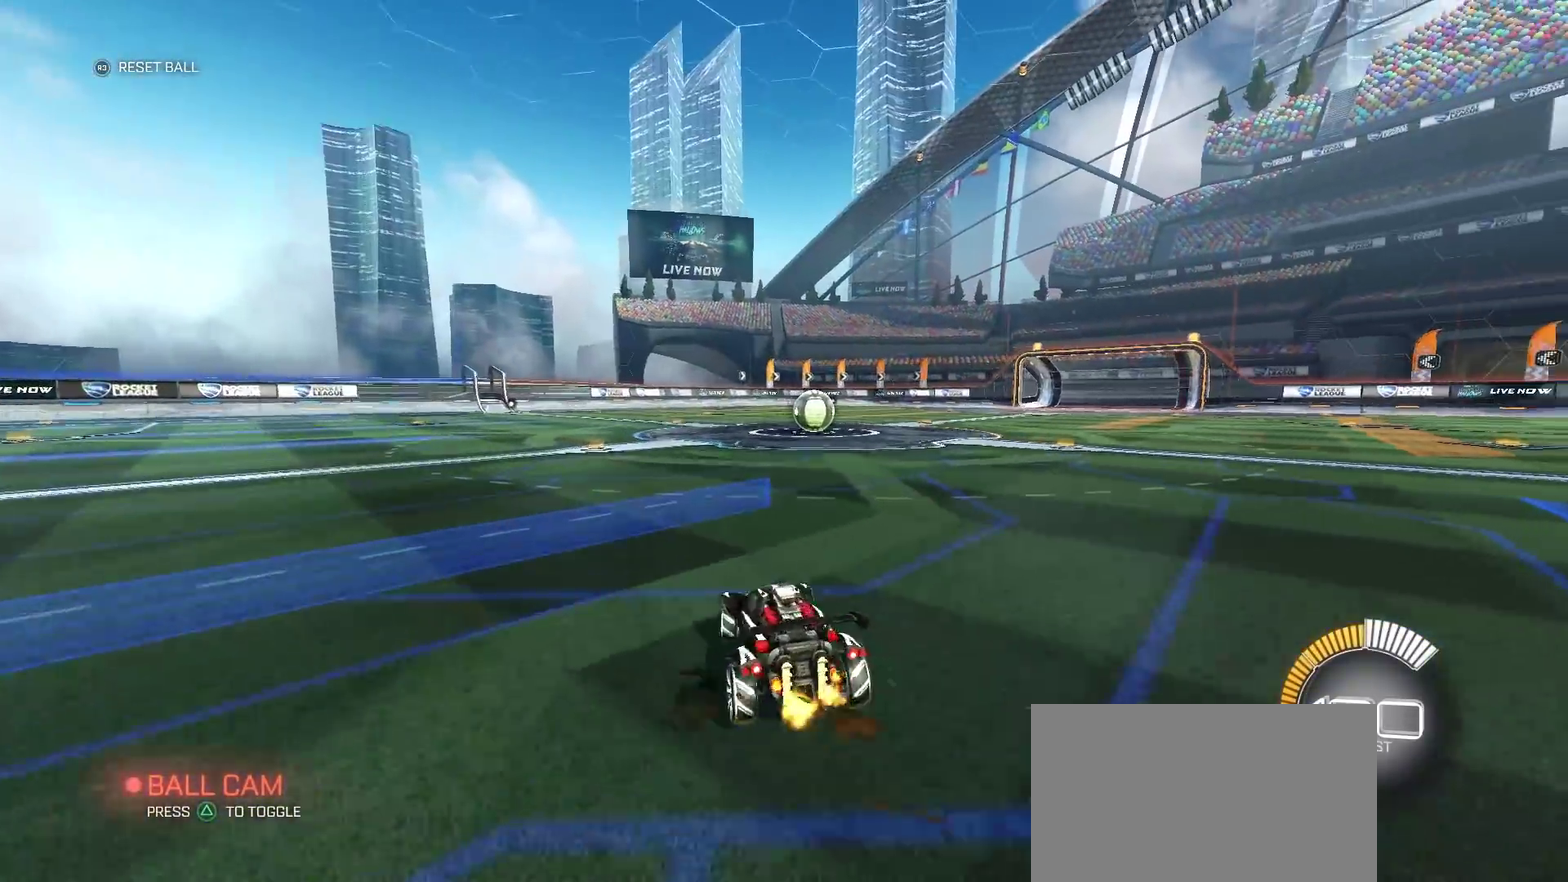
{"buttons": ["TRIANGLE", "R2"], "left_stick": "center", "right_stick": "center", "events": [[333, "R2", "down"], [450, "left_stick", "center"], [483, "TRIANGLE", "down"]]}
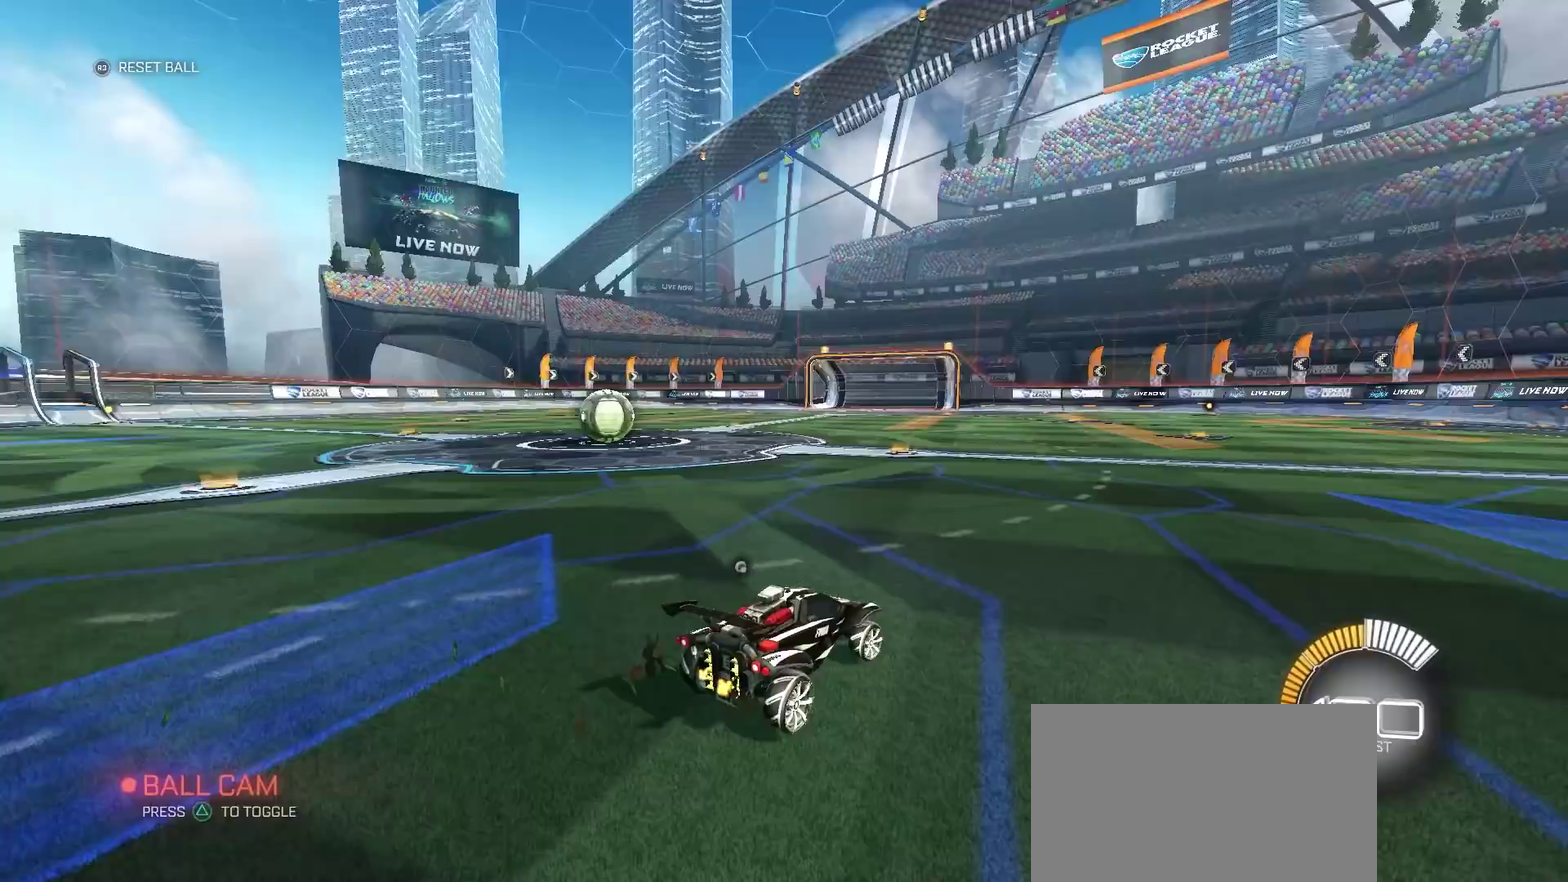
{"buttons": ["L2"], "left_stick": "left", "right_stick": "center", "events": [[83, "TRIANGLE", "up"], [133, "R2", "up"], [383, "L2", "down"], [450, "left_stick", "left"]]}
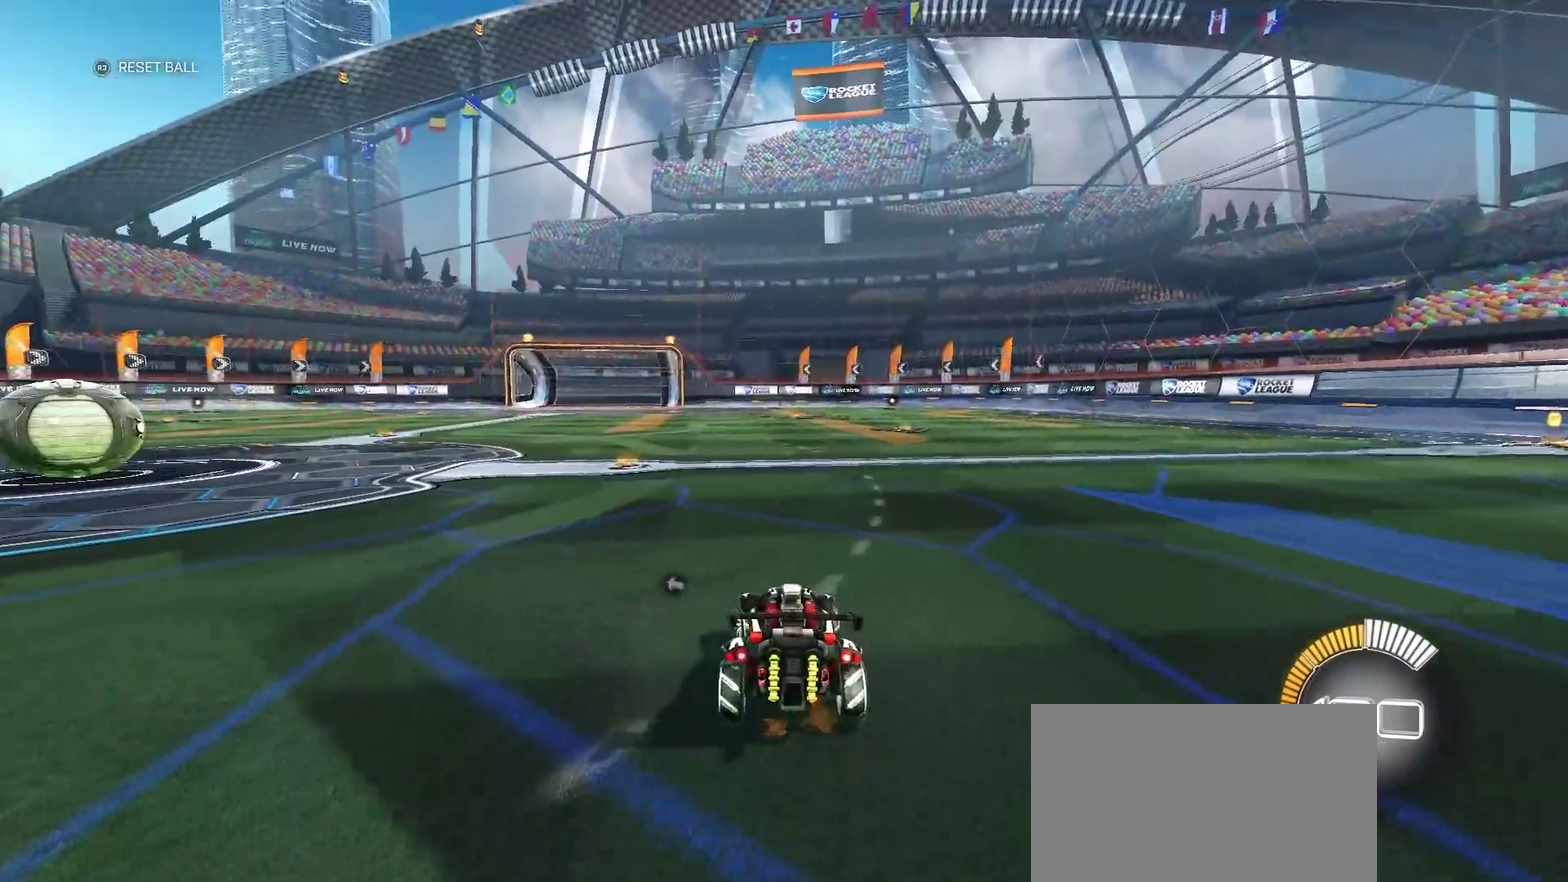
{"buttons": ["L2"], "left_stick": "center", "right_stick": "center", "events": [[67, "left_stick", "center"], [133, "left_stick", "right"], [200, "left_stick", "down-right"], [283, "left_stick", "down-left"], [483, "left_stick", "center"]]}
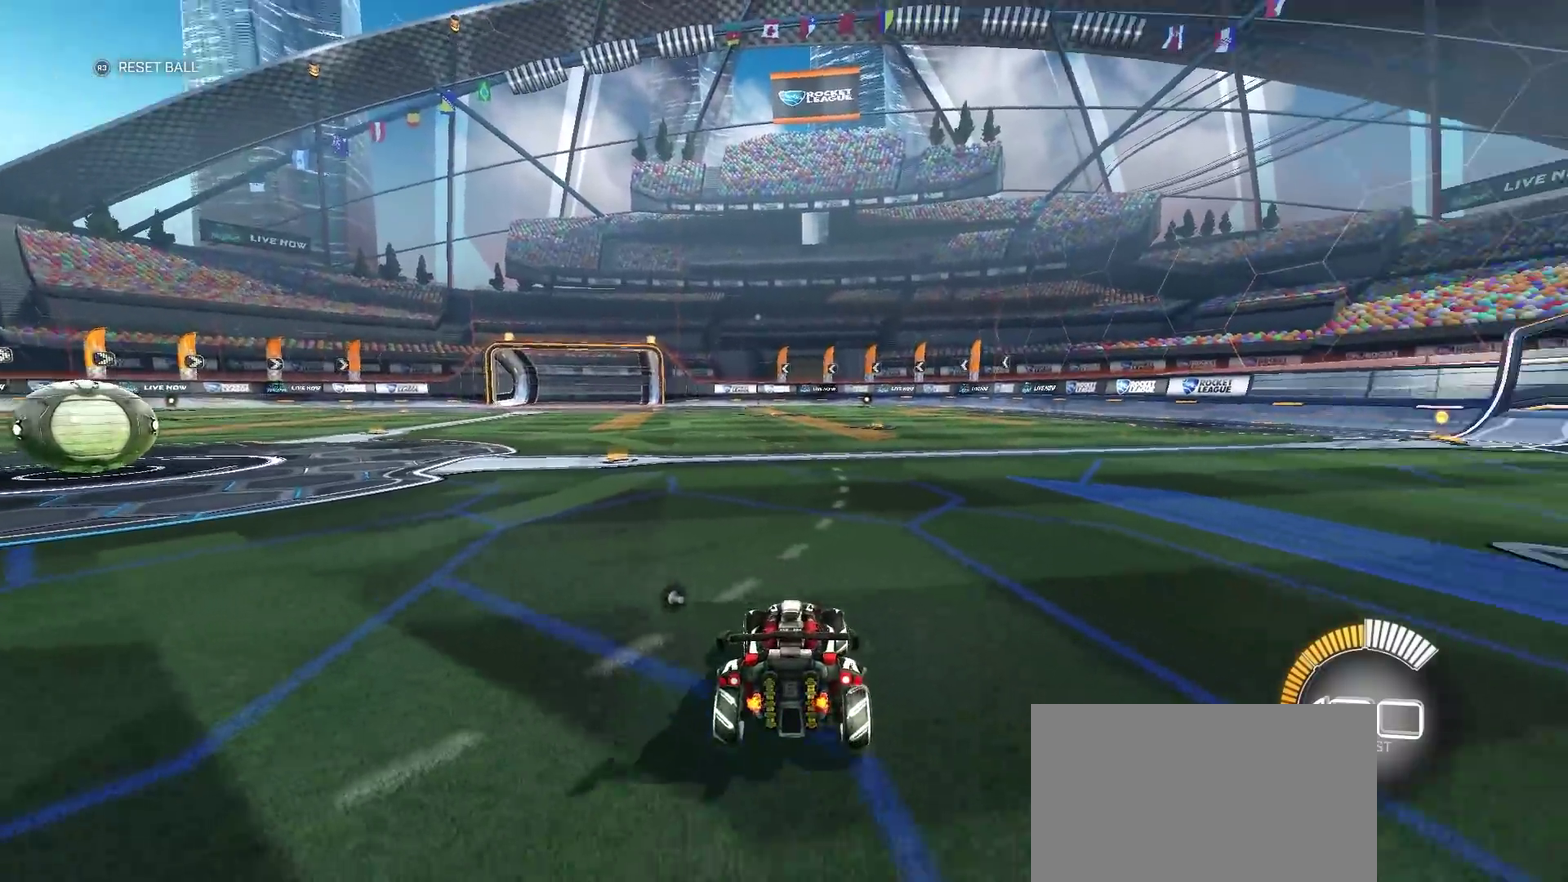
{"buttons": ["R2"], "left_stick": "center", "right_stick": "center", "events": [[500, "L2", "up"], [500, "R2", "down"]]}
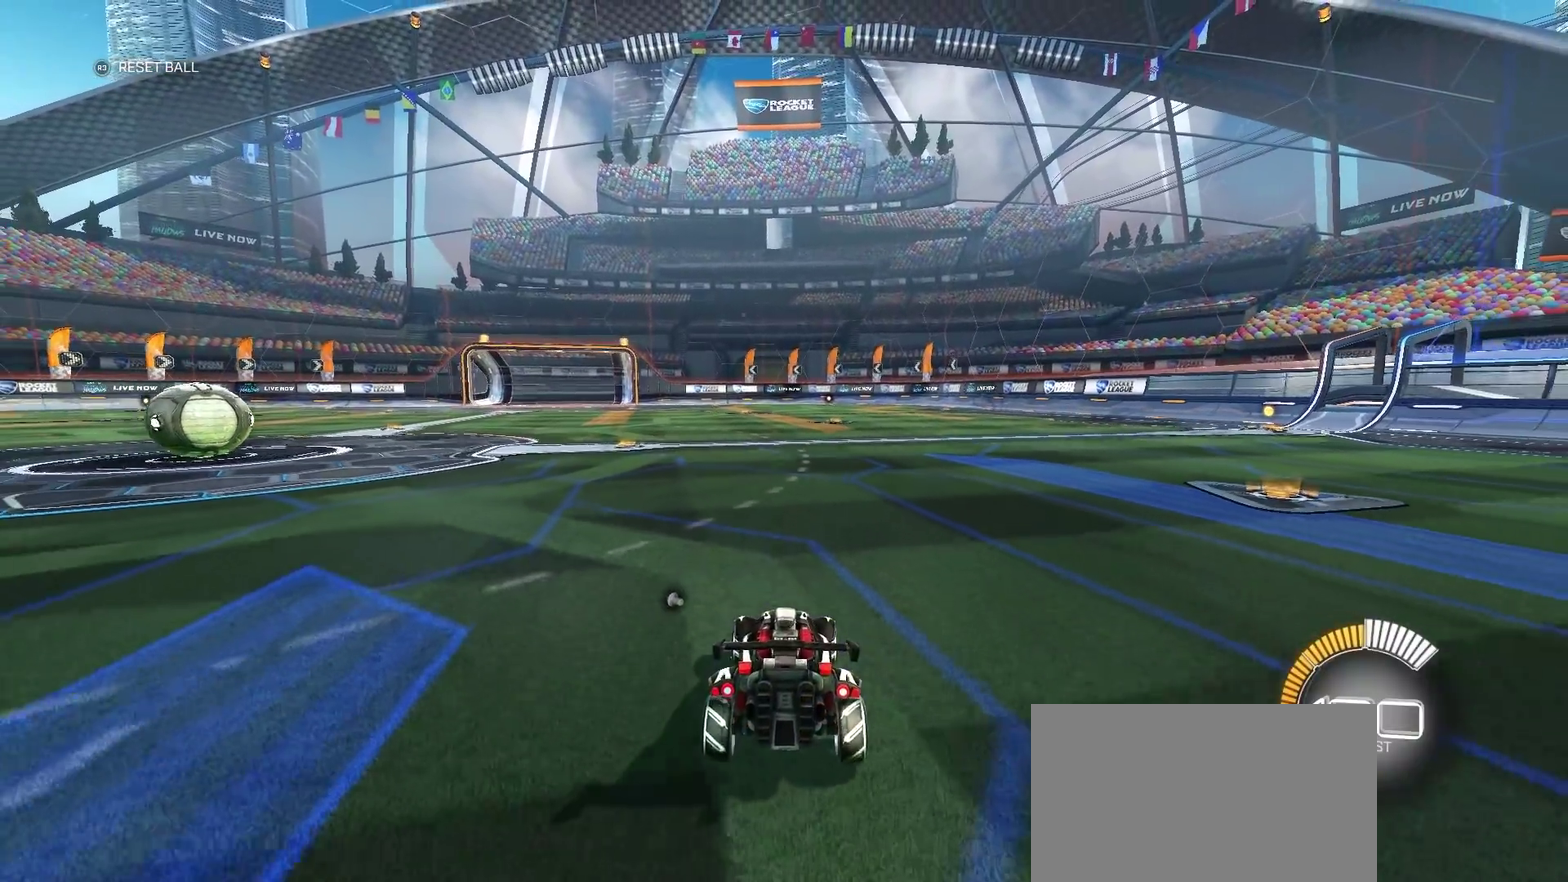
{"buttons": [], "left_stick": "center", "right_stick": "center", "events": [[217, "R2", "up"], [400, "R2", "down"], [500, "R2", "up"]]}
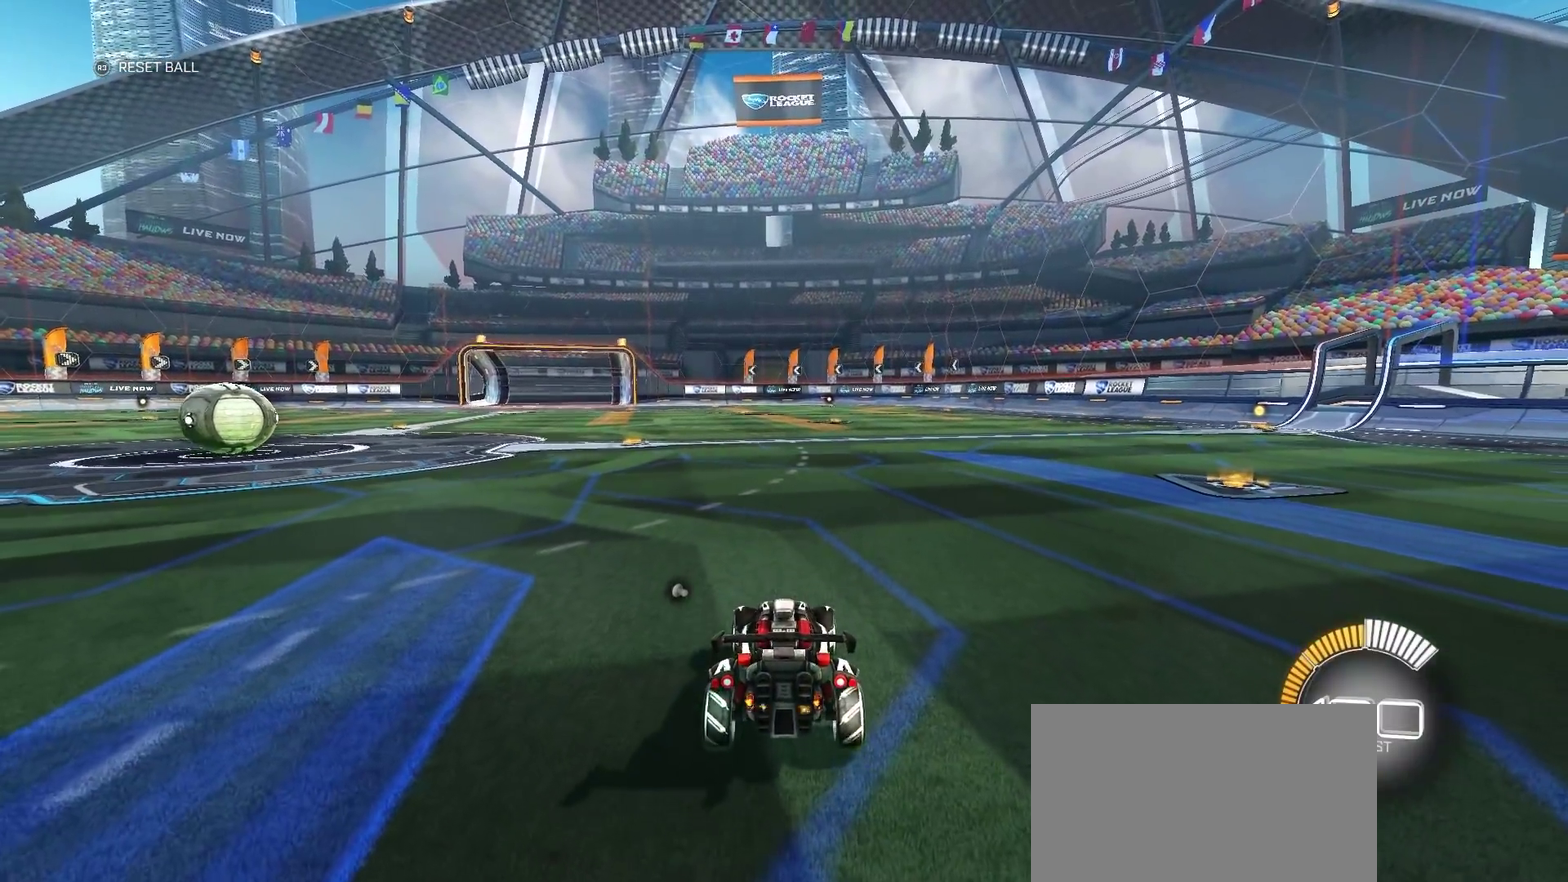
{"buttons": ["R2"], "left_stick": "center", "right_stick": "center", "events": [[100, "R2", "down"], [250, "left_stick", "up"], [333, "left_stick", "center"]]}
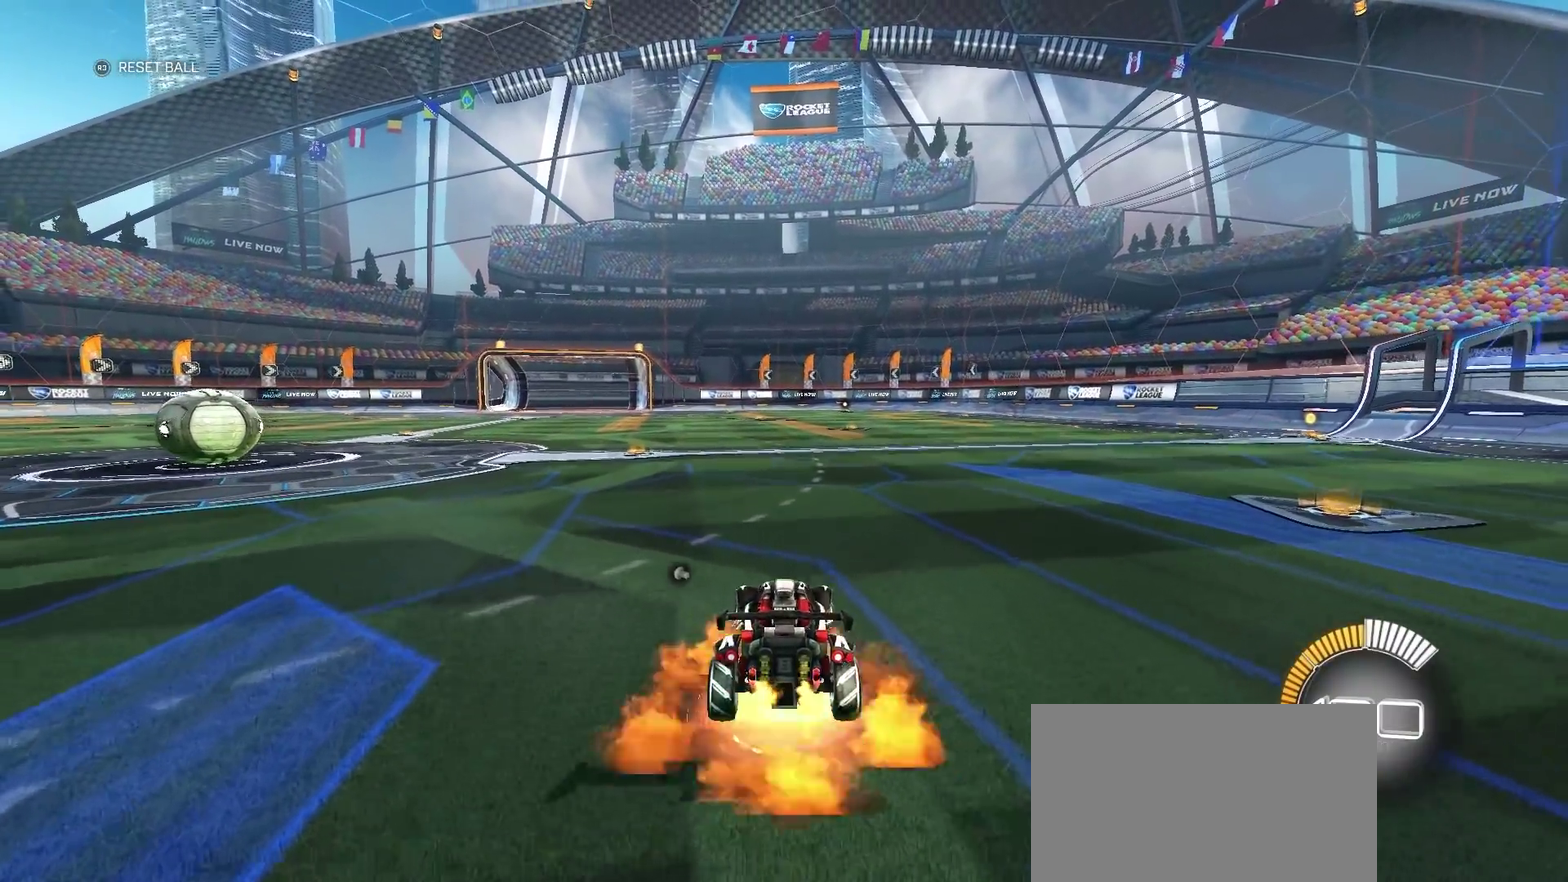
{"buttons": [], "left_stick": "center", "right_stick": "center", "events": [[183, "CIRCLE", "down"], [250, "CIRCLE", "up"], [283, "R2", "up"], [383, "left_stick", "right"], [500, "left_stick", "center"]]}